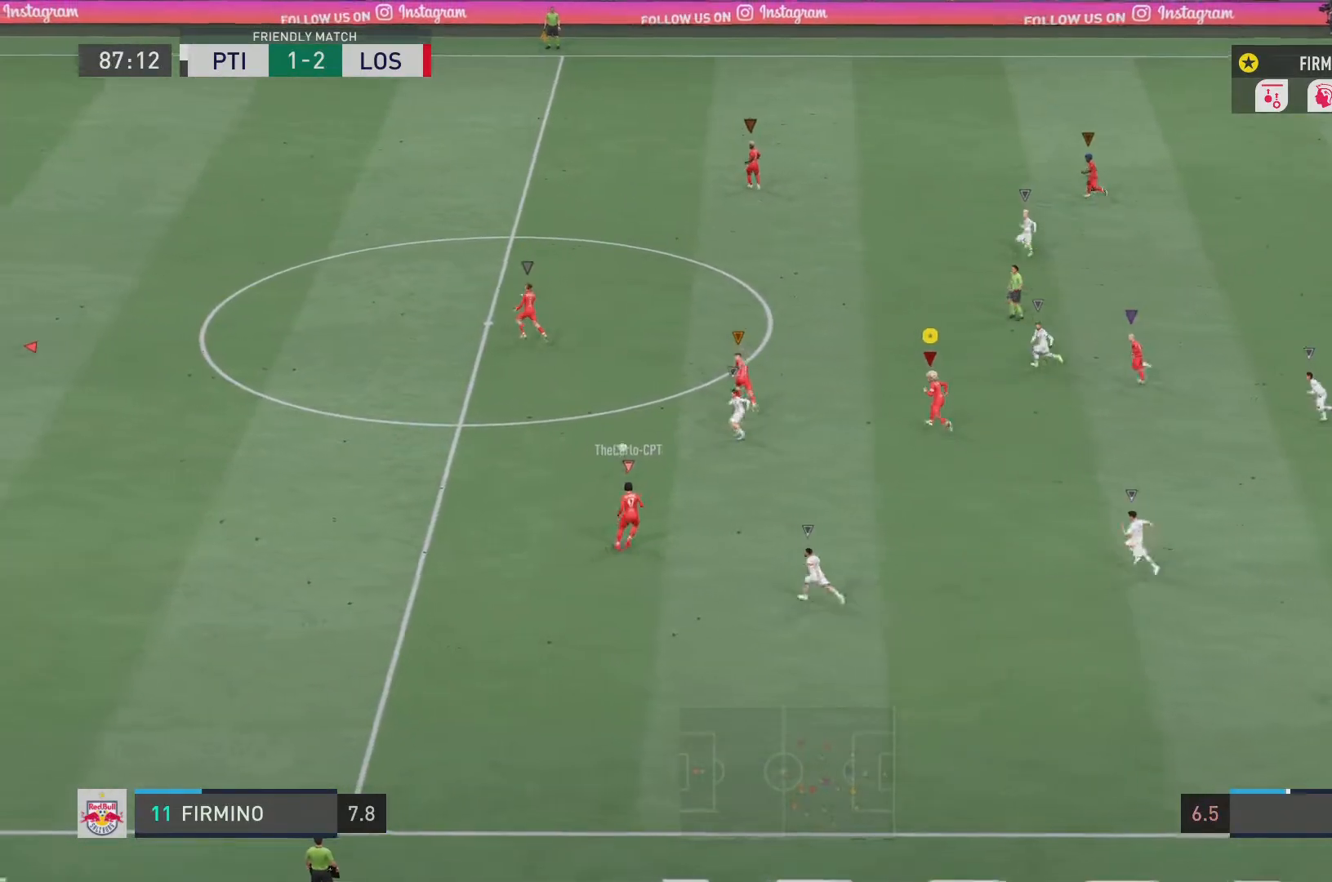
Gameplay with a controller (PlayStation layout); each line is a JSON object with the inputs held at the frame after it. "events" lists button and stick changes between this image and that frame as [ms after this image, input, new state], when the widget could be followed in between. Not read: L3 R3.
{"buttons": ["R2"], "left_stick": "up-left", "right_stick": "center", "events": [[250, "R2", "down"]]}
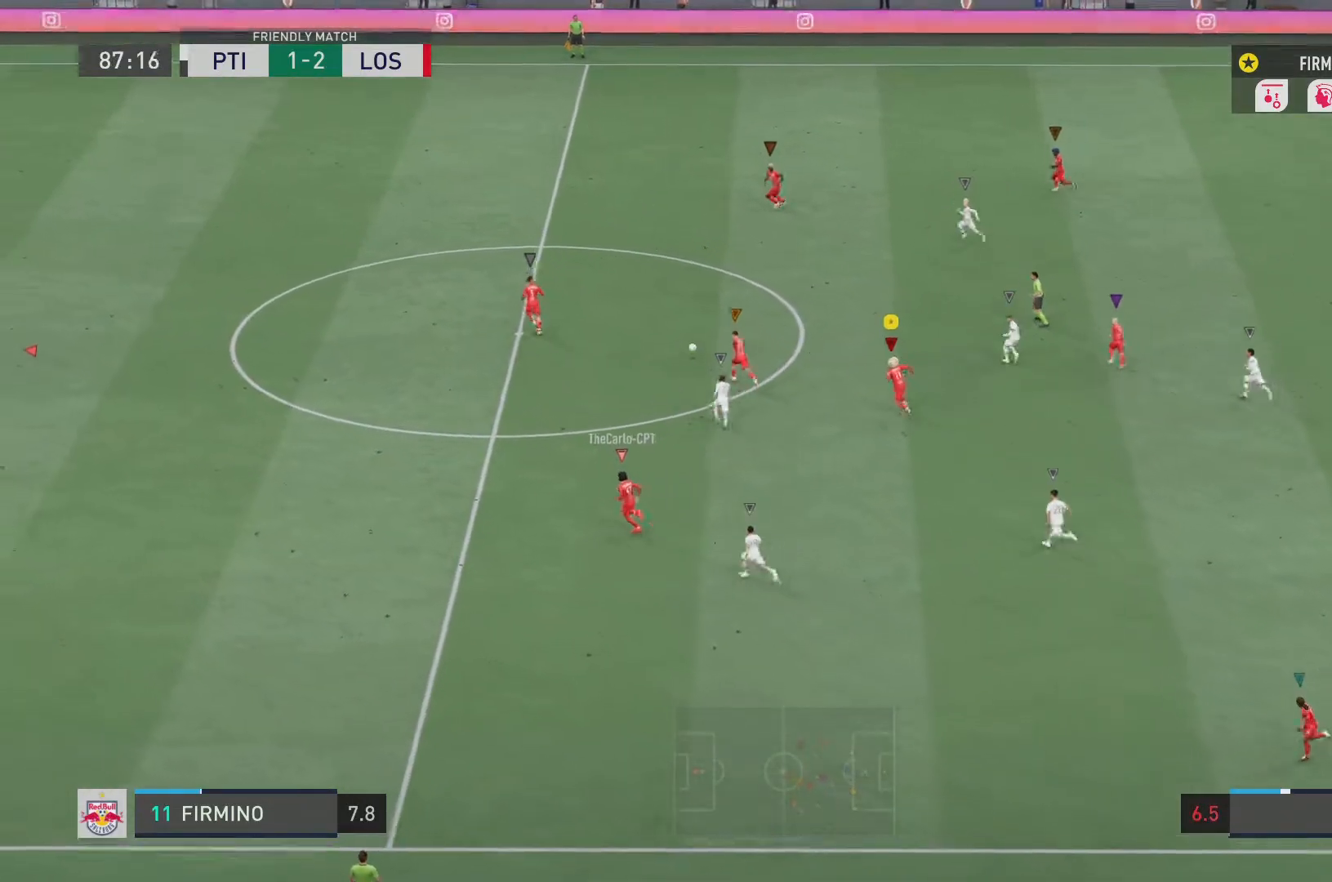
{"buttons": [], "left_stick": "up-left", "right_stick": "center", "events": [[451, "R2", "up"]]}
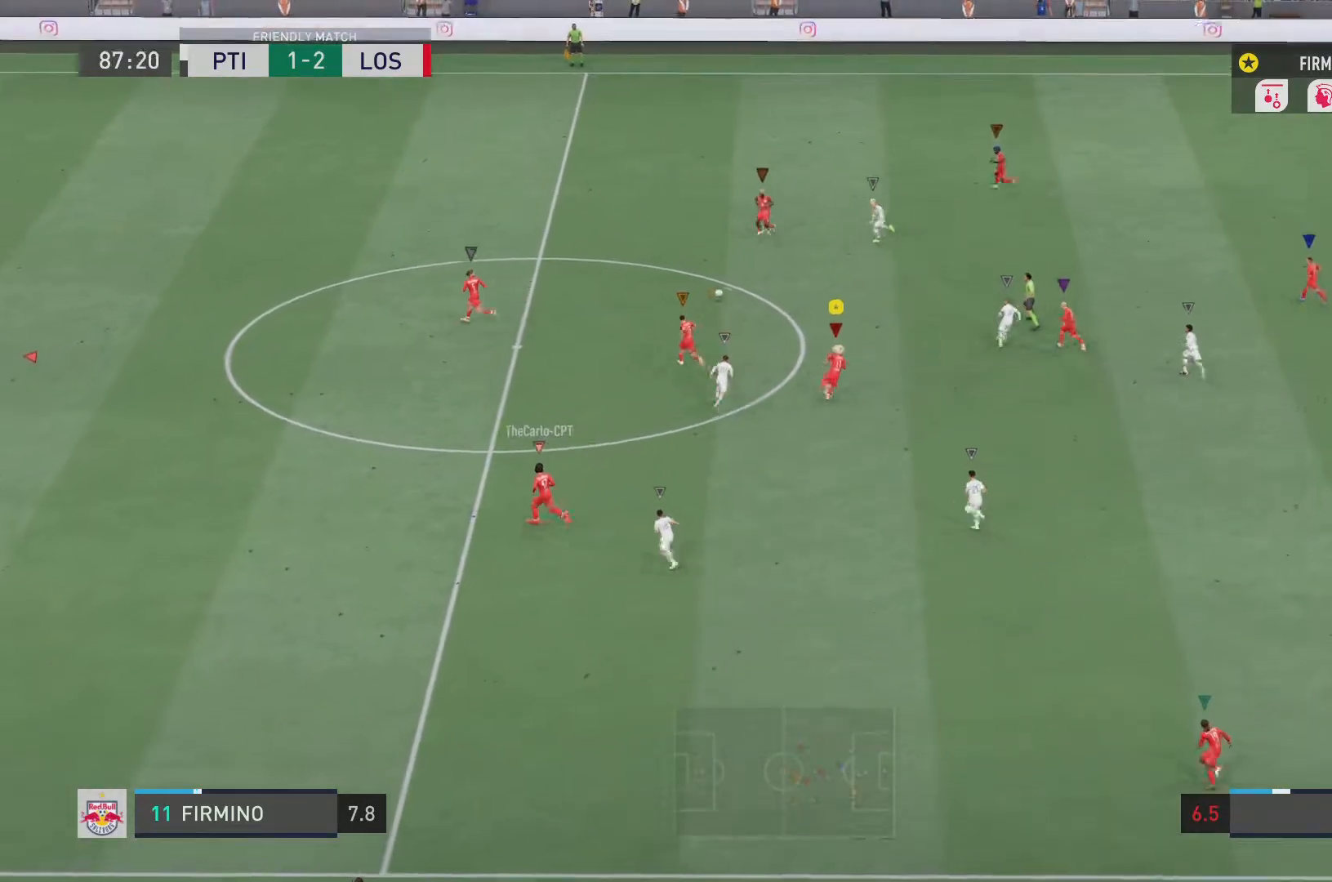
{"buttons": [], "left_stick": "up-left", "right_stick": "center", "events": []}
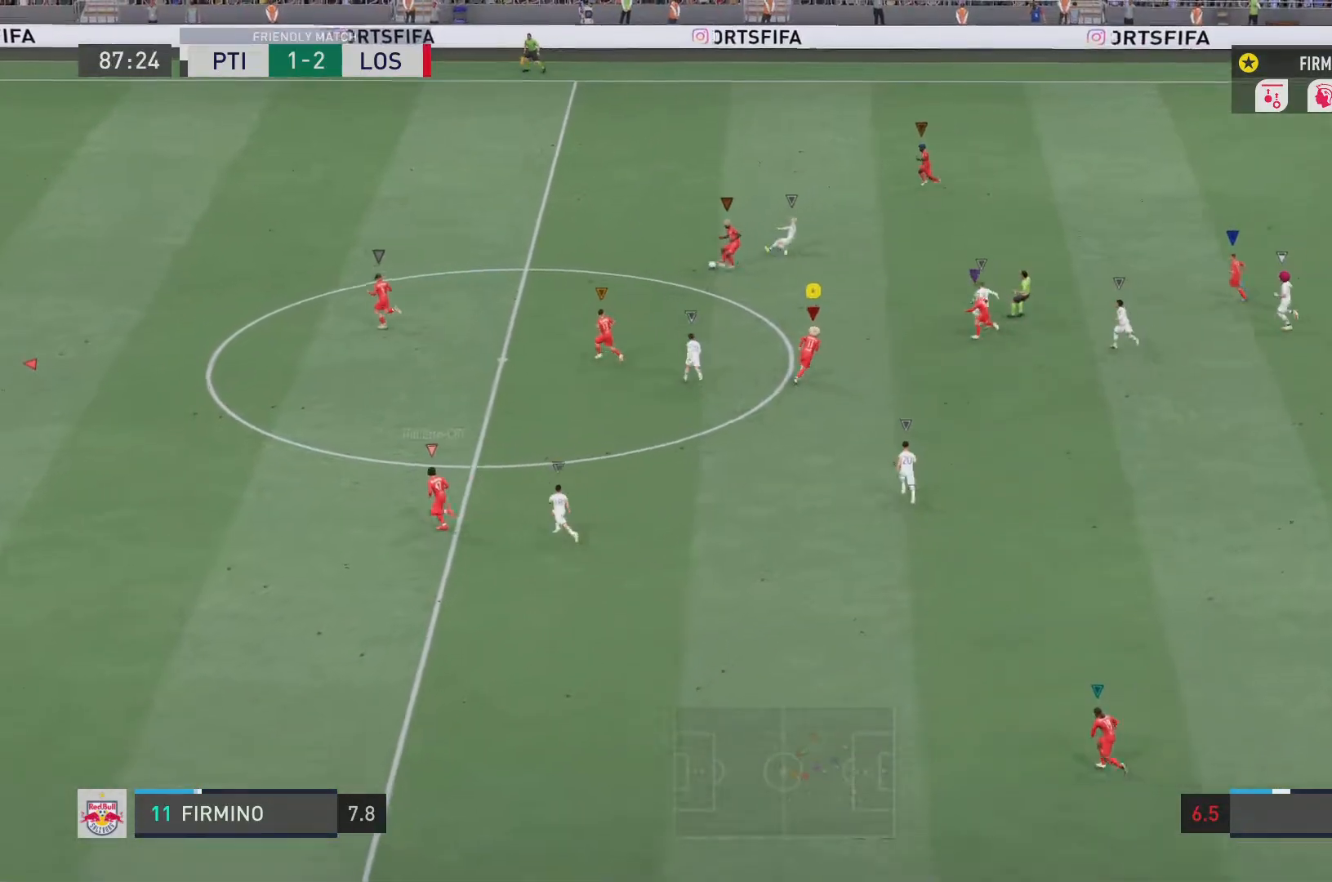
{"buttons": ["L2"], "left_stick": "left", "right_stick": "center", "events": [[284, "left_stick", "left"], [417, "L2", "down"]]}
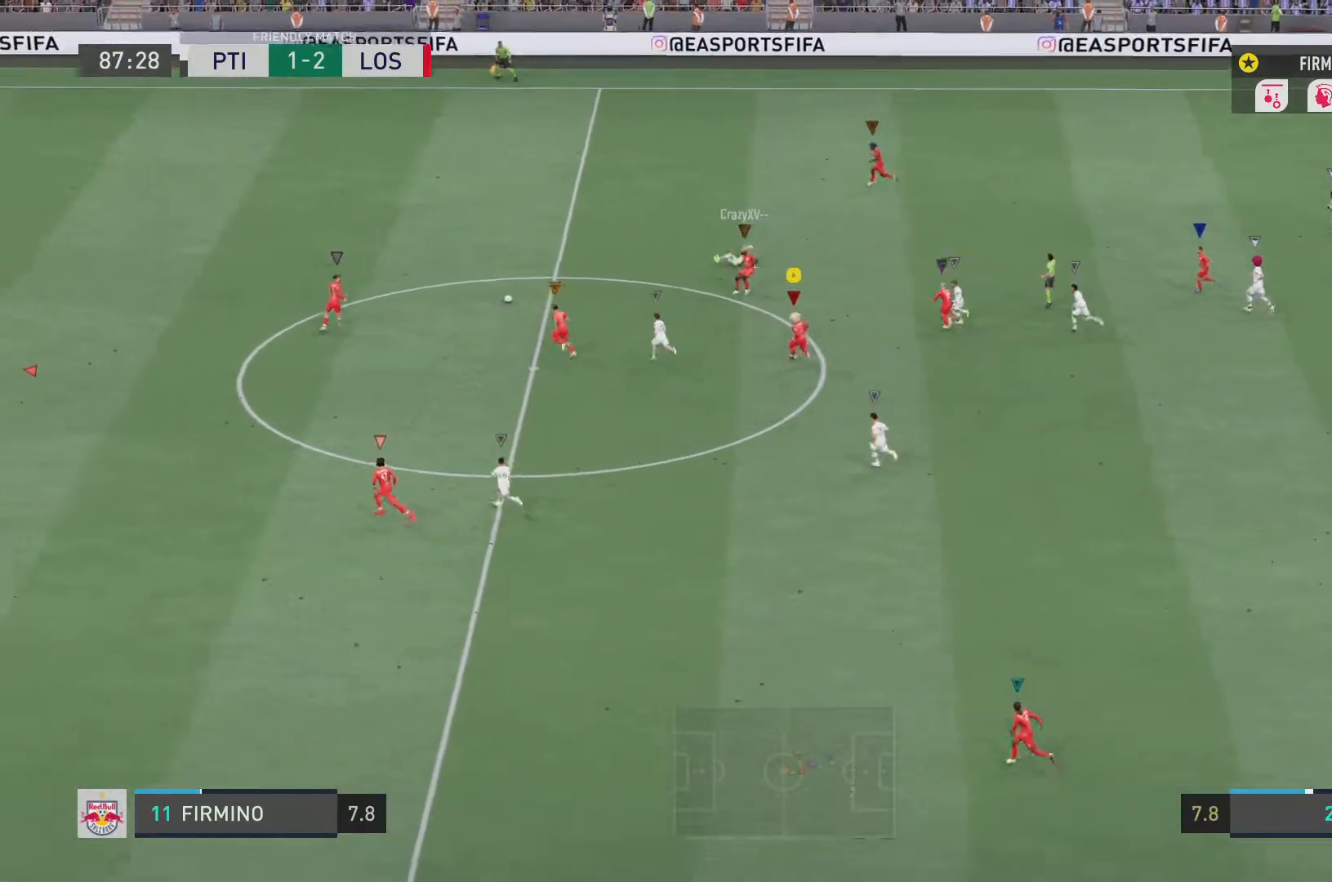
{"buttons": ["R2"], "left_stick": "down-left", "right_stick": "center", "events": [[150, "left_stick", "down-left"], [317, "R2", "down"], [384, "L2", "up"]]}
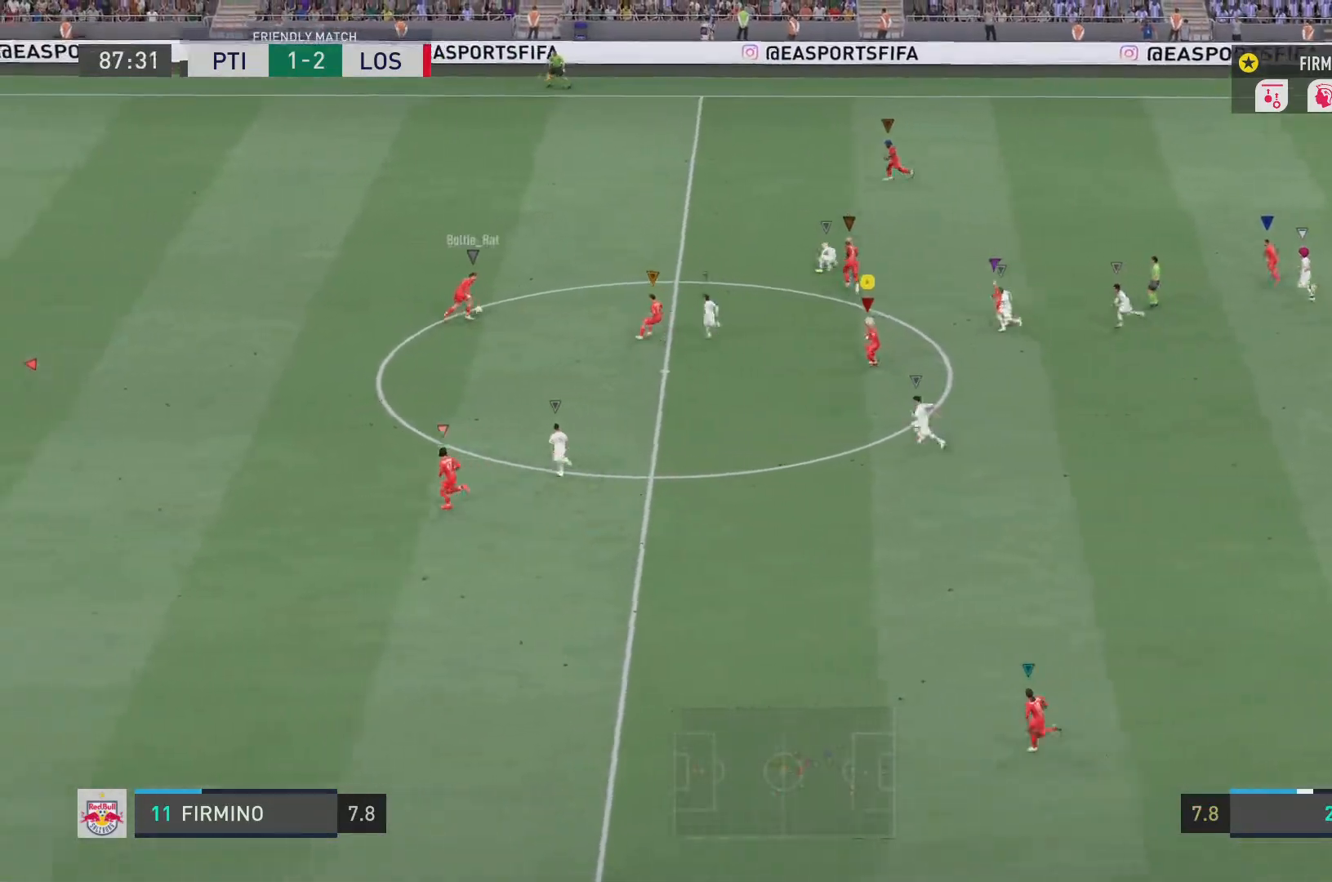
{"buttons": ["L2"], "left_stick": "up", "right_stick": "center", "events": [[284, "R2", "up"], [367, "left_stick", "down"], [434, "L2", "down"], [501, "left_stick", "up"]]}
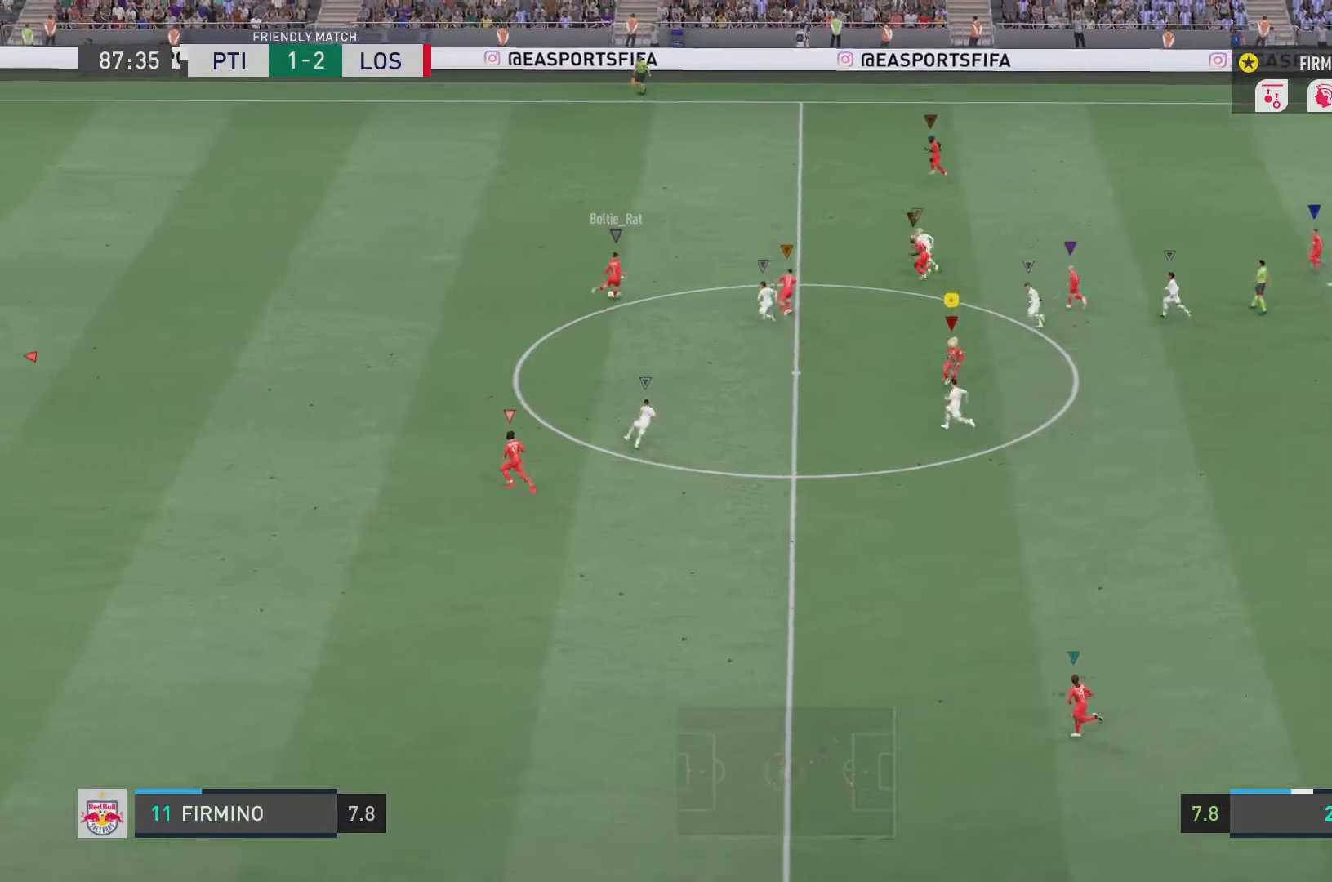
{"buttons": ["L2"], "left_stick": "up", "right_stick": "center", "events": []}
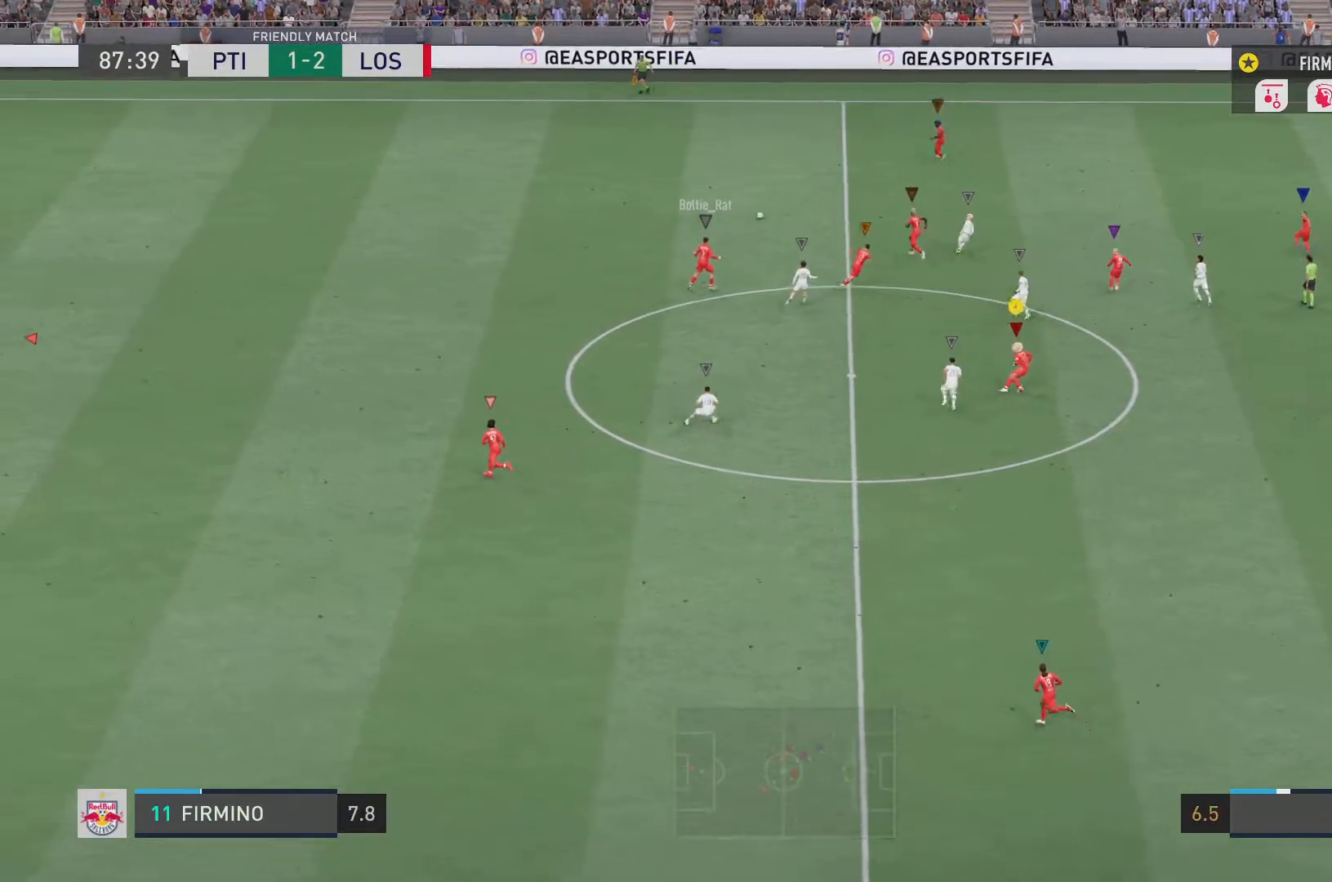
{"buttons": ["R2"], "left_stick": "up-left", "right_stick": "center", "events": [[301, "L2", "up"], [317, "R2", "down"], [417, "left_stick", "up-left"]]}
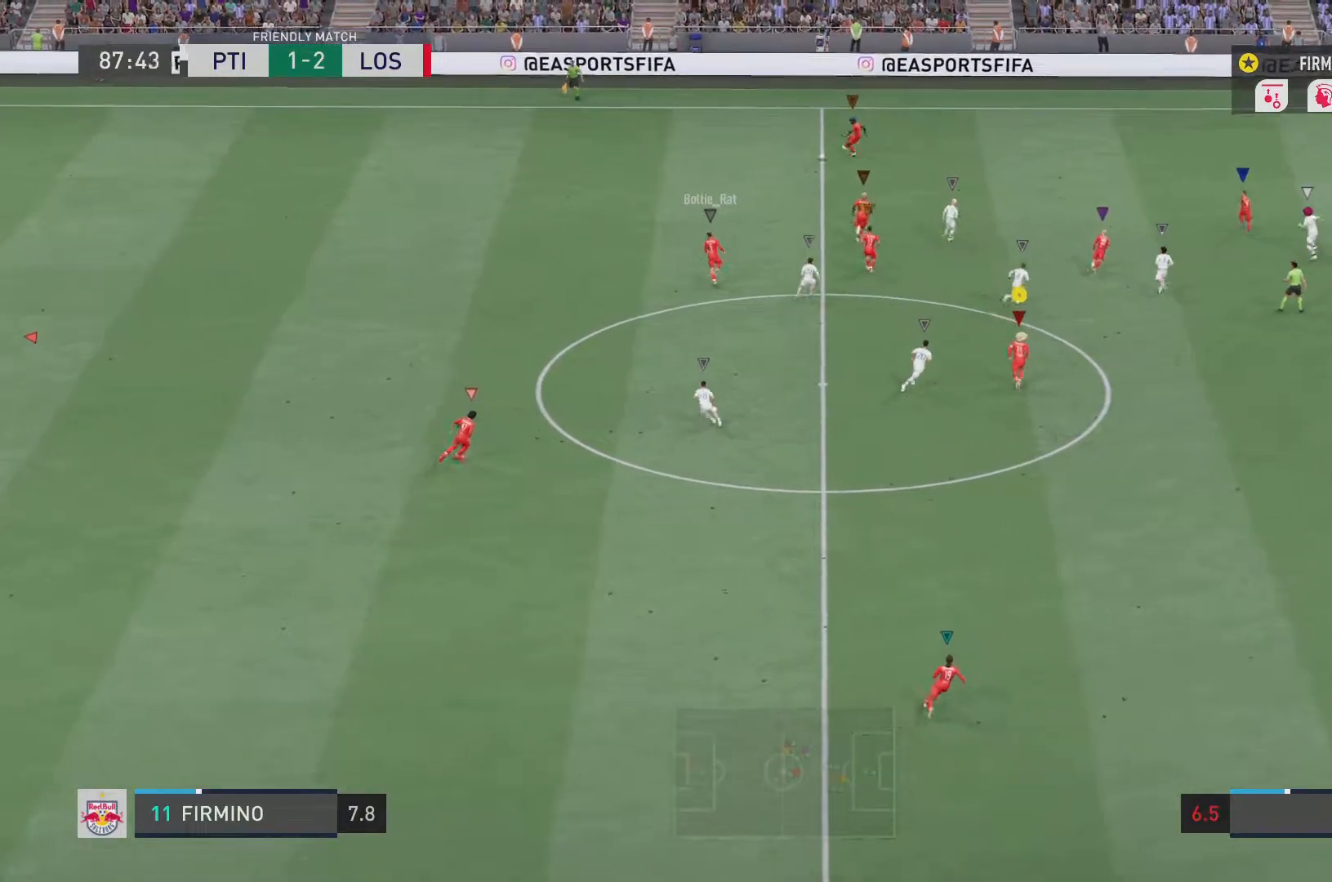
{"buttons": [], "left_stick": "up-left", "right_stick": "center", "events": [[217, "R2", "up"]]}
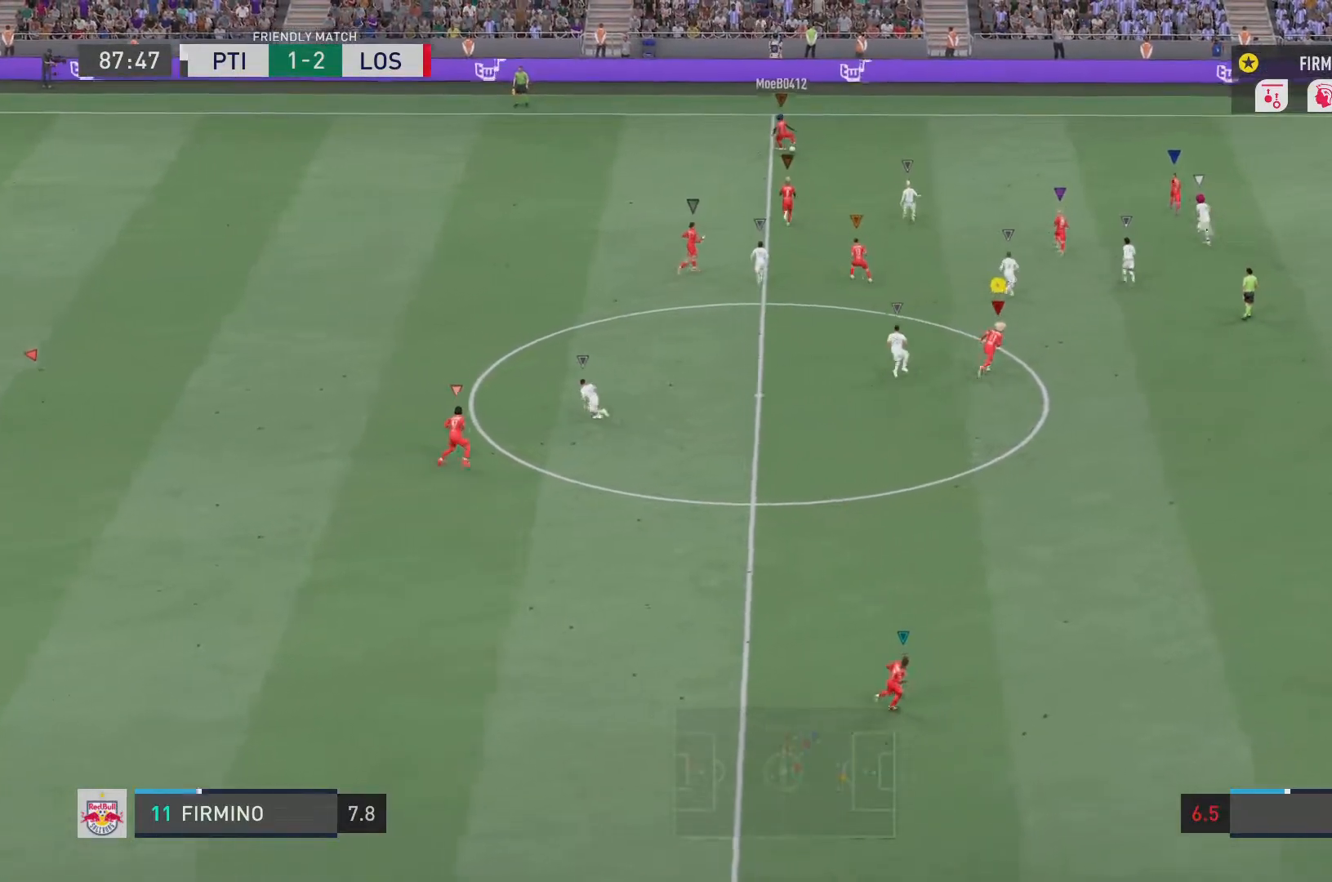
{"buttons": ["L2"], "left_stick": "up-left", "right_stick": "center", "events": [[200, "L2", "down"]]}
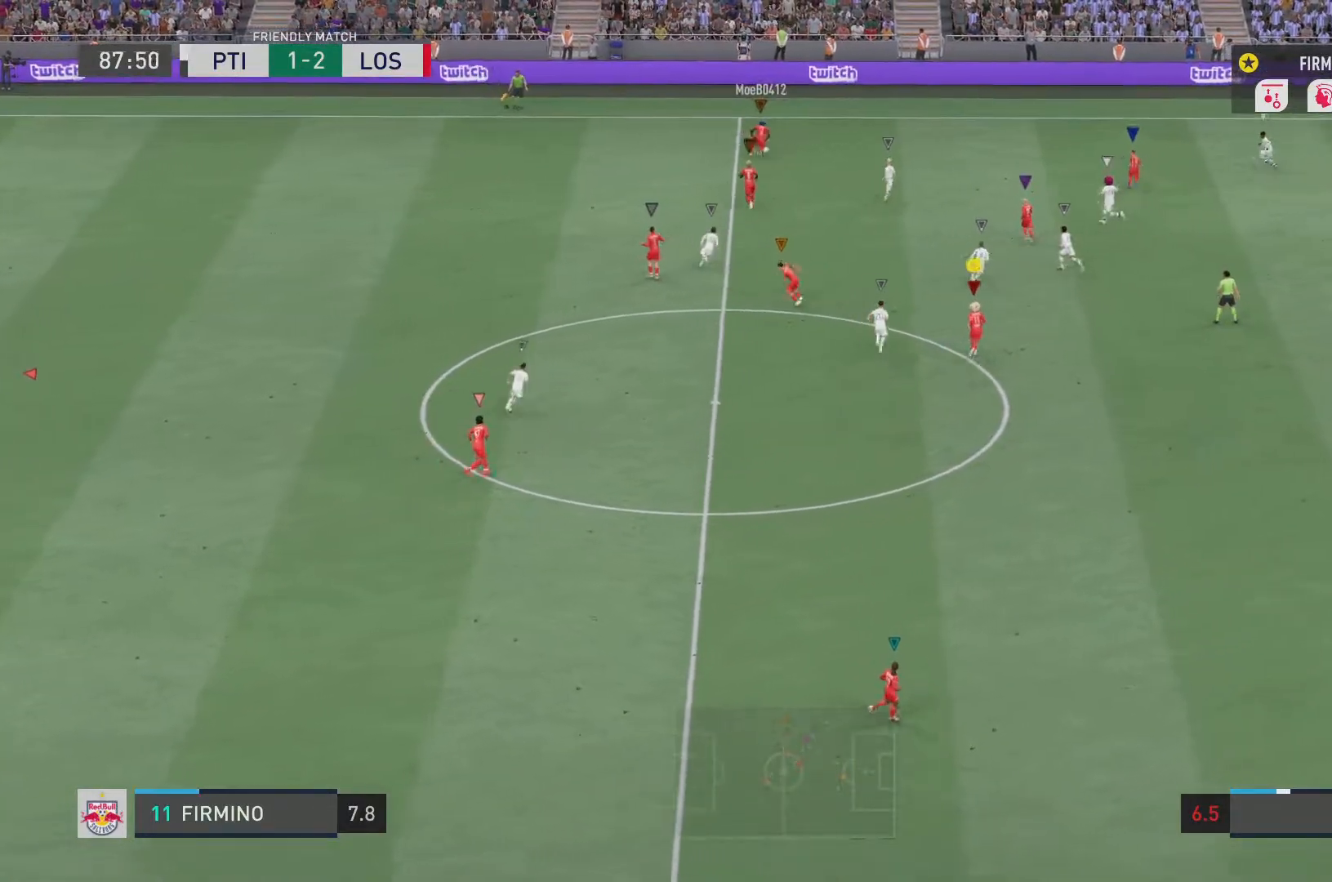
{"buttons": ["L2"], "left_stick": "up", "right_stick": "center", "events": [[167, "L2", "up"], [317, "left_stick", "center"], [333, "L2", "down"], [484, "left_stick", "up"]]}
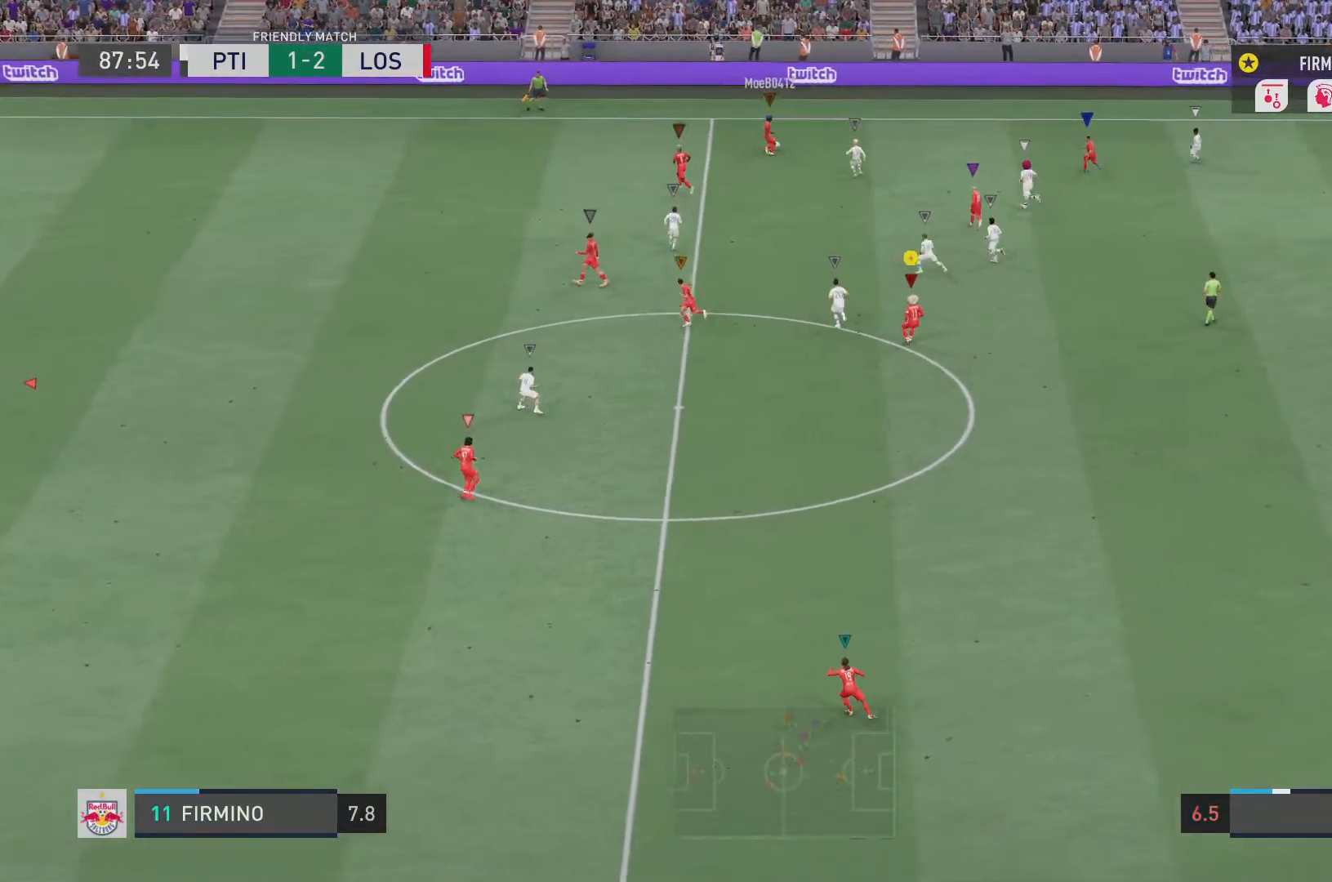
{"buttons": ["L2"], "left_stick": "up", "right_stick": "center", "events": [[150, "left_stick", "up-left"], [351, "left_stick", "up"]]}
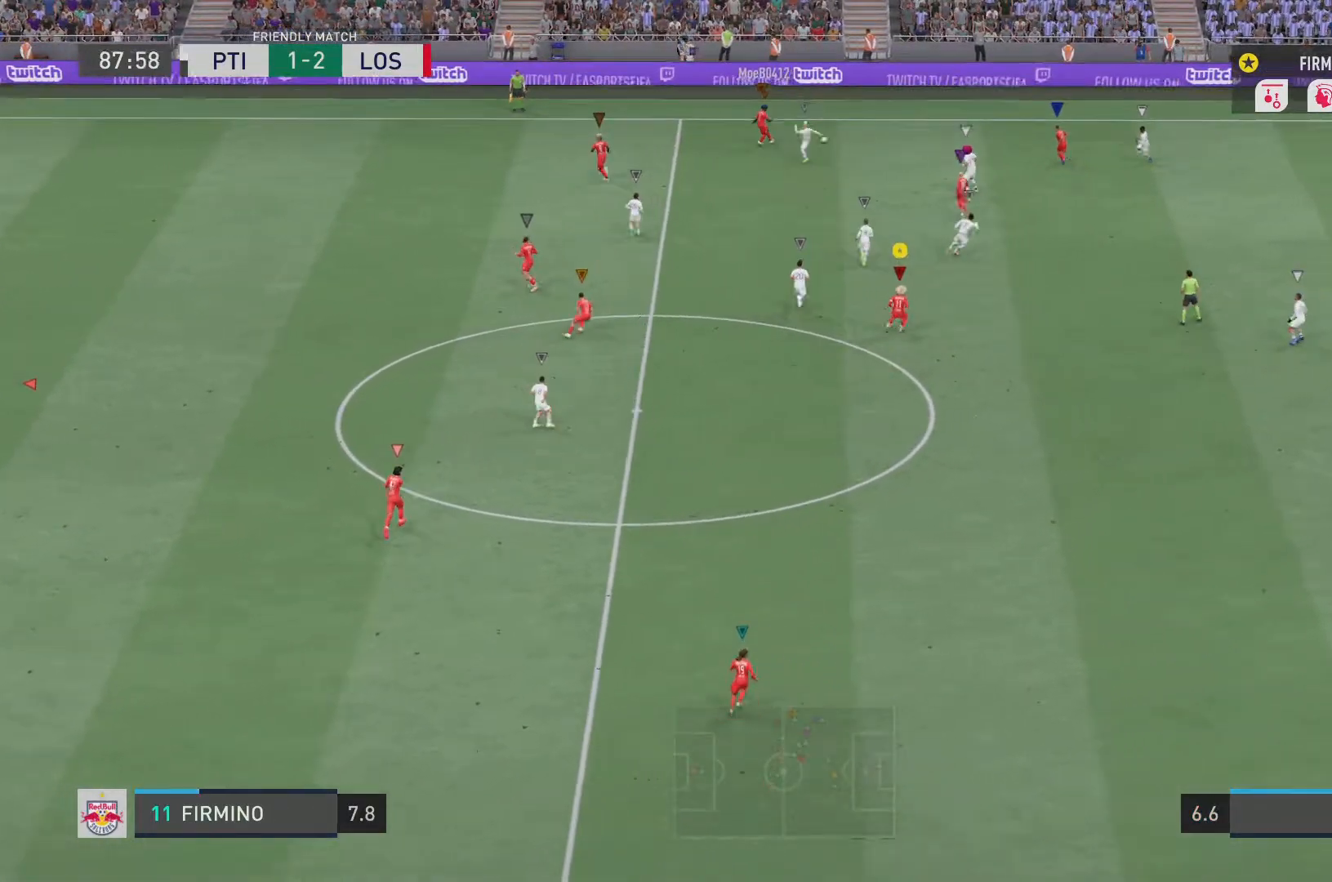
{"buttons": ["L2"], "left_stick": "down-right", "right_stick": "center", "events": [[317, "left_stick", "center"], [484, "left_stick", "down-right"]]}
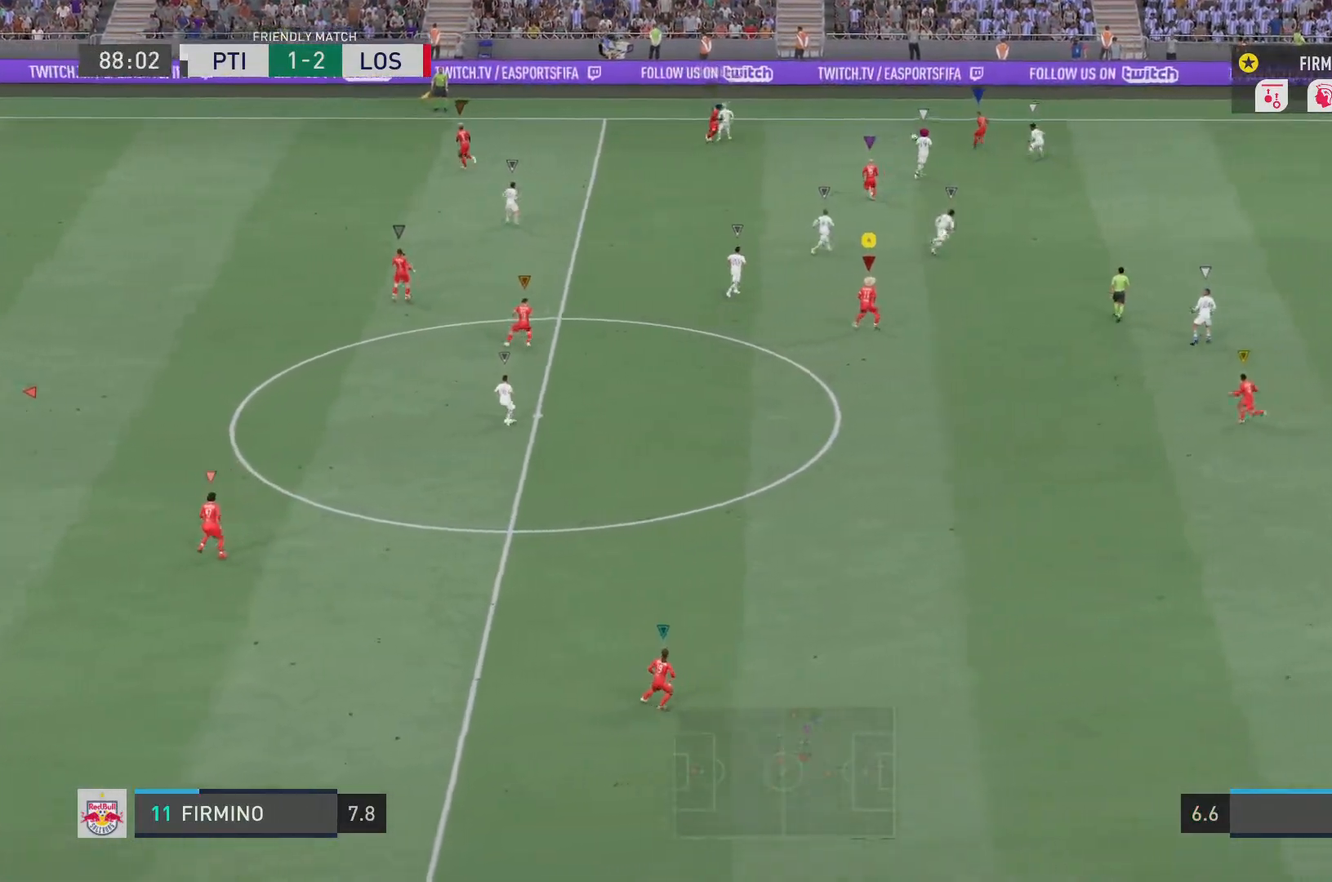
{"buttons": ["L2"], "left_stick": "up-left", "right_stick": "center", "events": [[83, "left_stick", "up-left"]]}
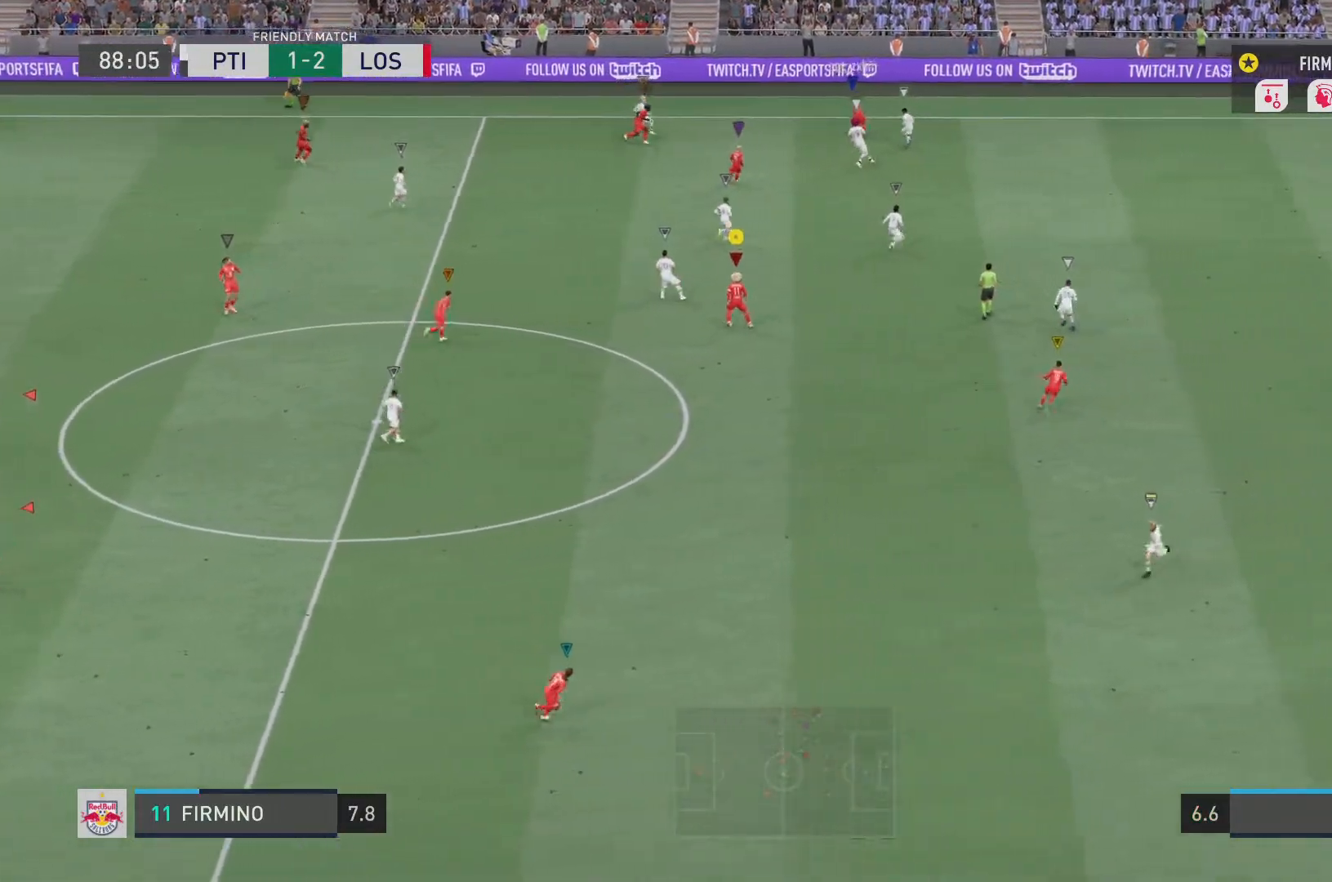
{"buttons": ["L2"], "left_stick": "left", "right_stick": "center", "events": [[17, "left_stick", "left"]]}
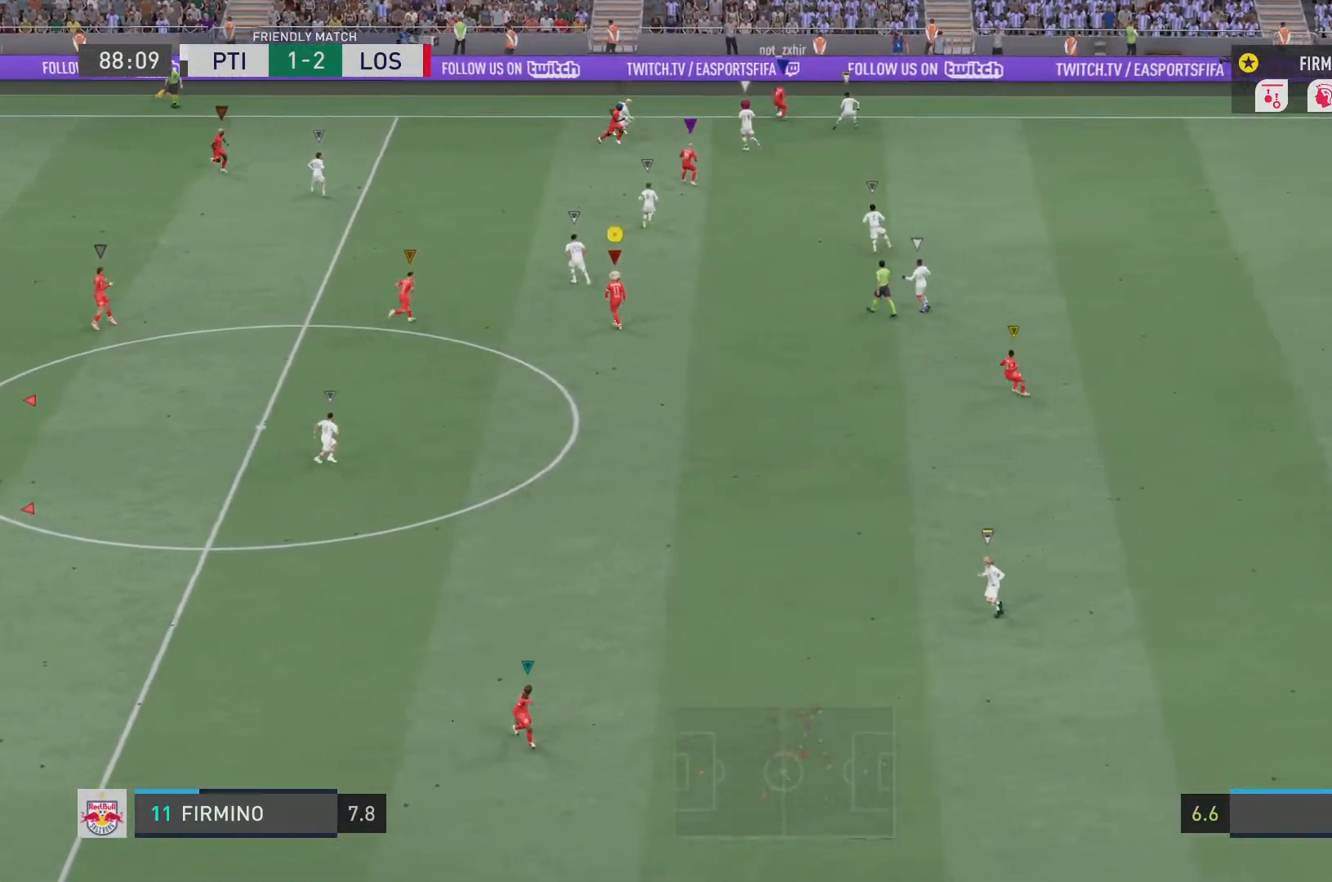
{"buttons": ["L2"], "left_stick": "left", "right_stick": "center", "events": [[33, "L2", "up"], [300, "left_stick", "down-left"], [450, "L2", "down"], [467, "left_stick", "left"]]}
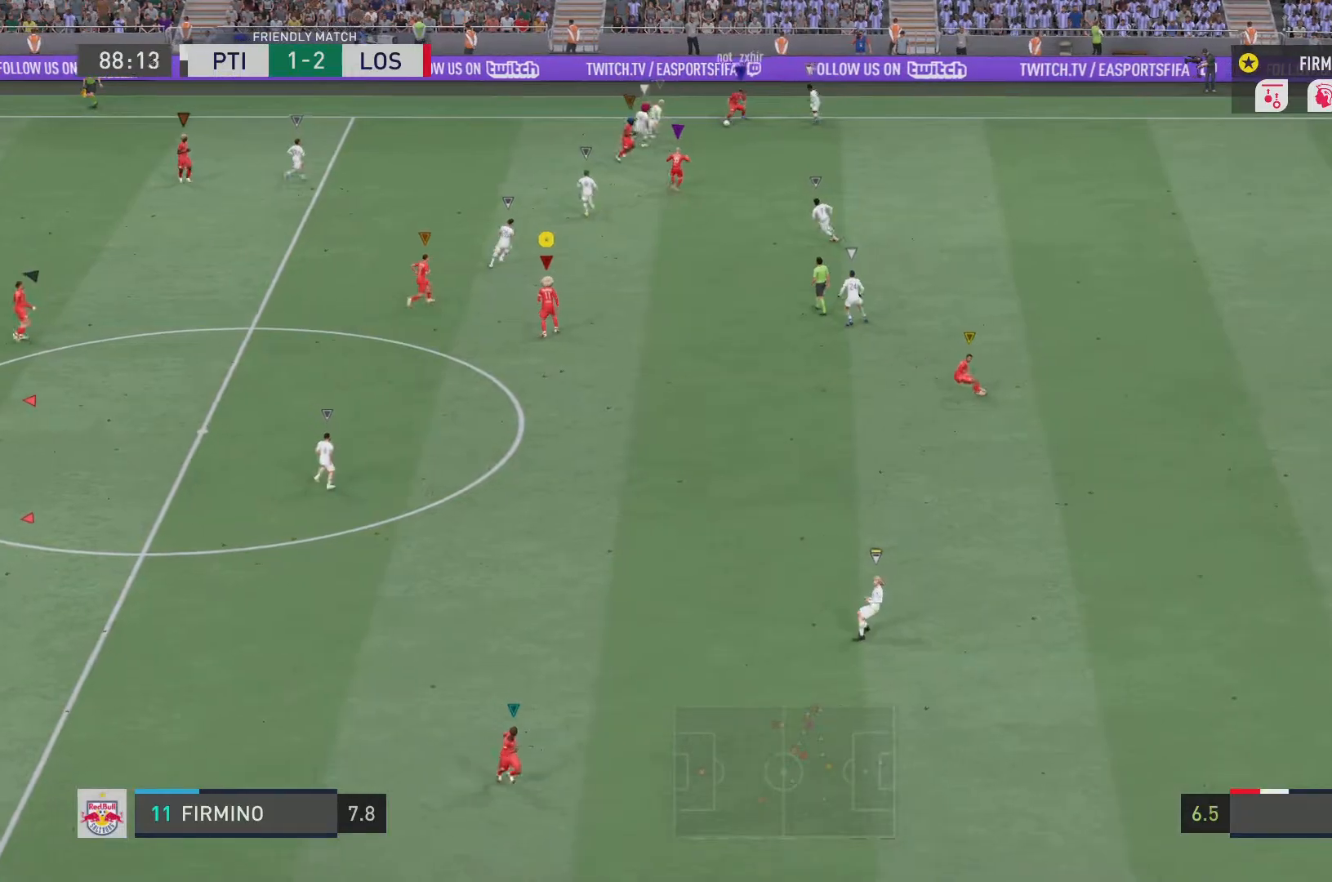
{"buttons": ["L2"], "left_stick": "down", "right_stick": "center", "events": [[300, "left_stick", "up"], [400, "left_stick", "center"], [501, "left_stick", "down"]]}
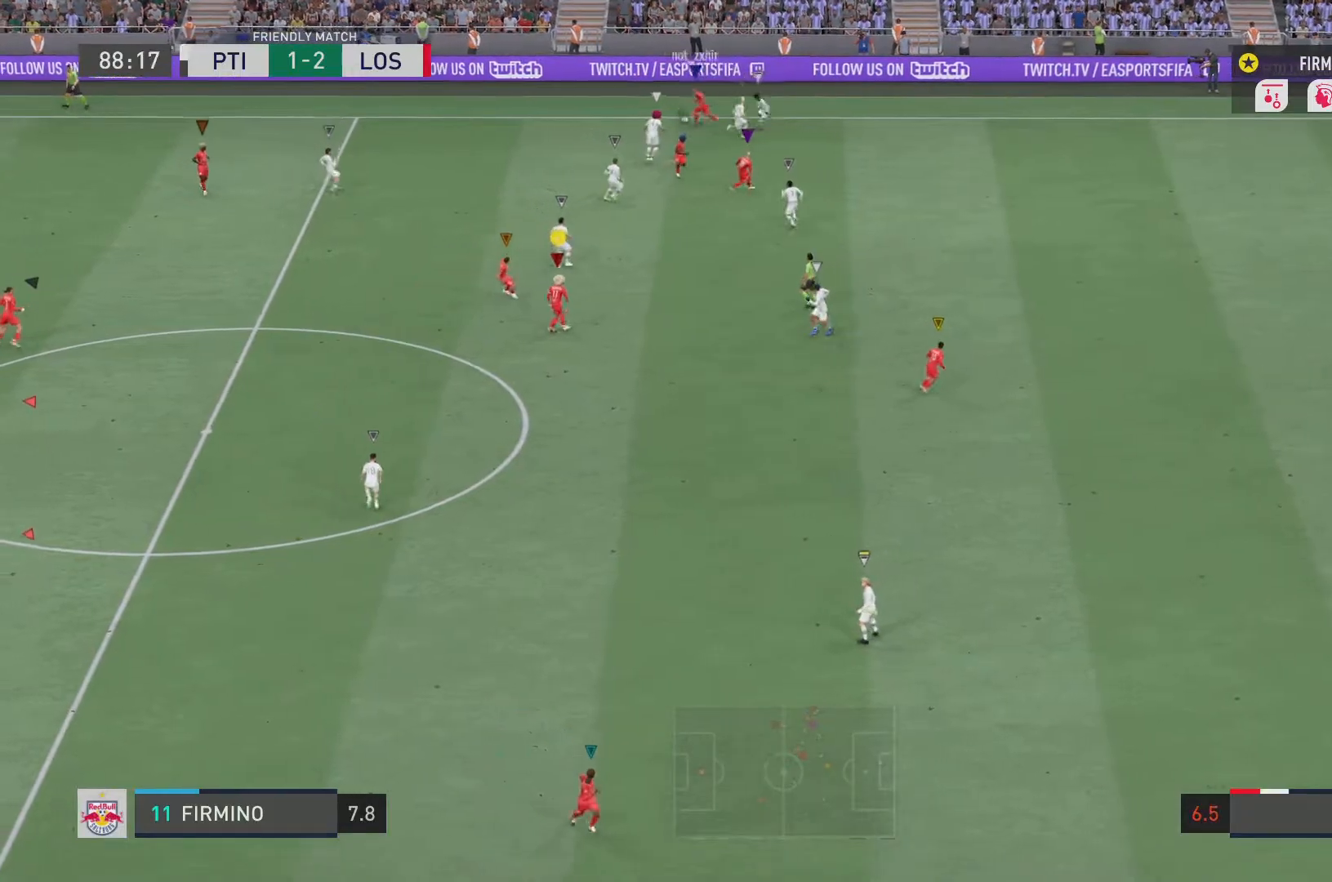
{"buttons": ["L2", "R2"], "left_stick": "left", "right_stick": "center", "events": [[33, "R2", "down"], [267, "left_stick", "center"], [317, "left_stick", "left"]]}
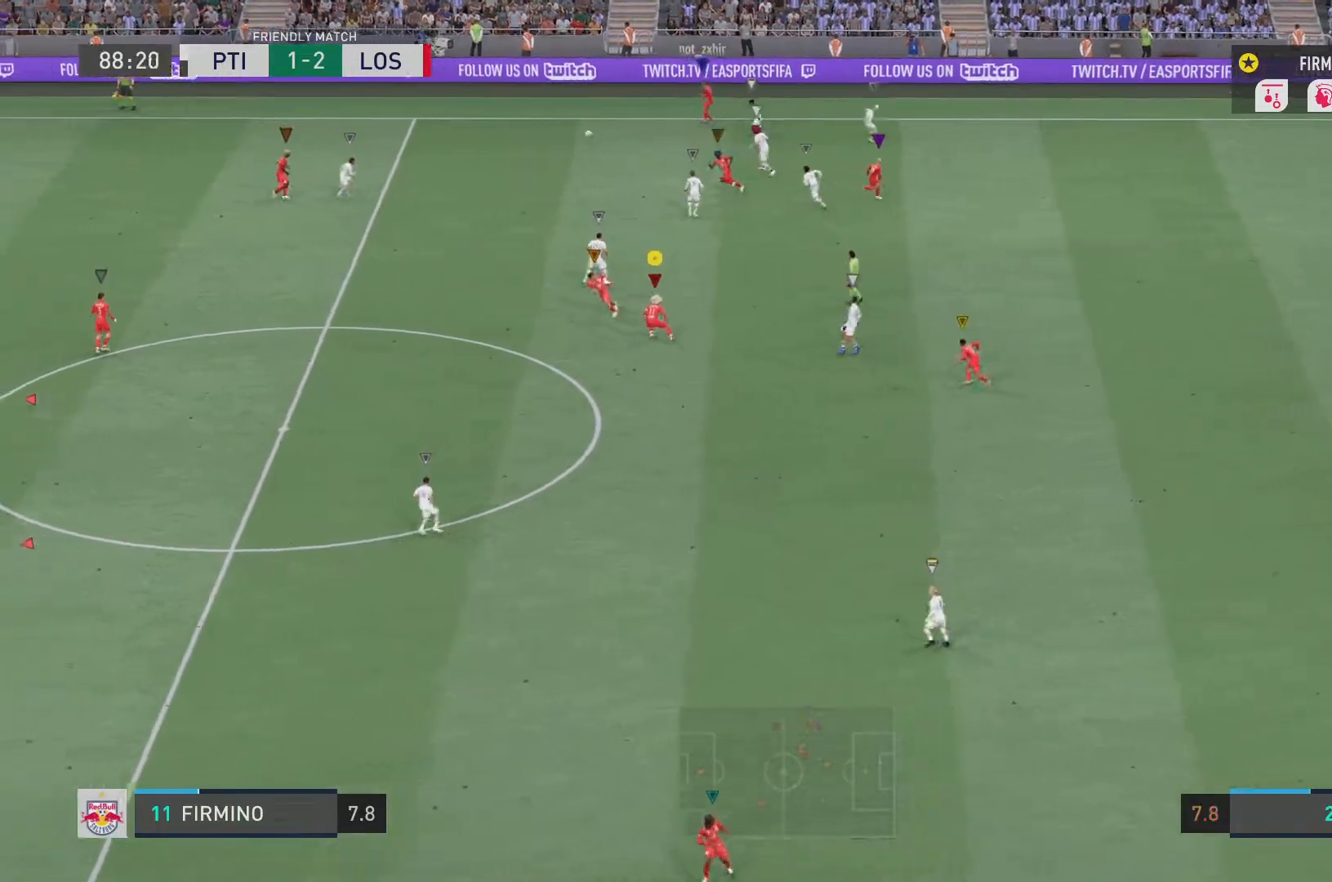
{"buttons": ["R2"], "left_stick": "left", "right_stick": "center", "events": [[334, "L2", "up"]]}
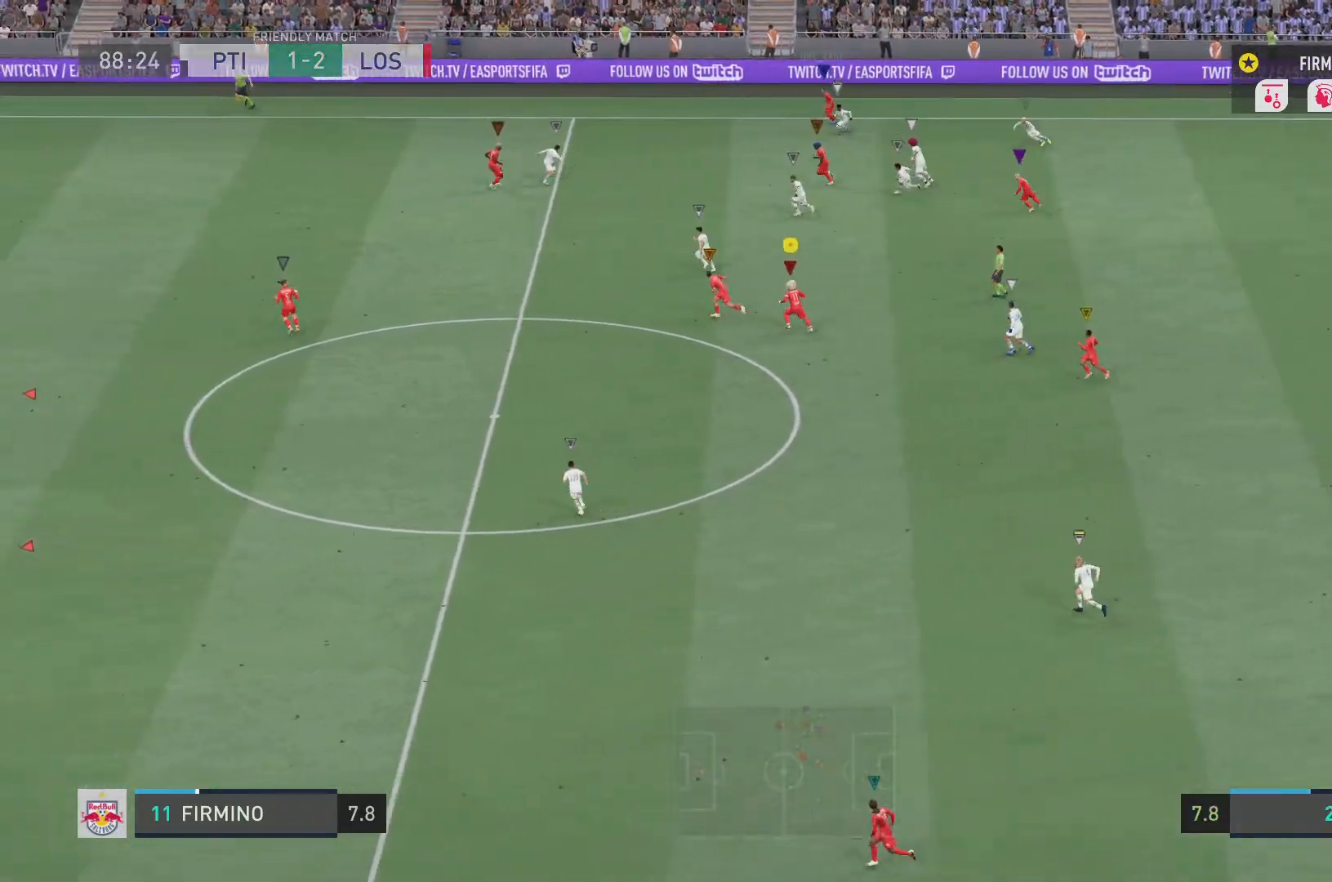
{"buttons": ["R2"], "left_stick": "left", "right_stick": "center", "events": [[116, "left_stick", "up-left"], [483, "left_stick", "left"]]}
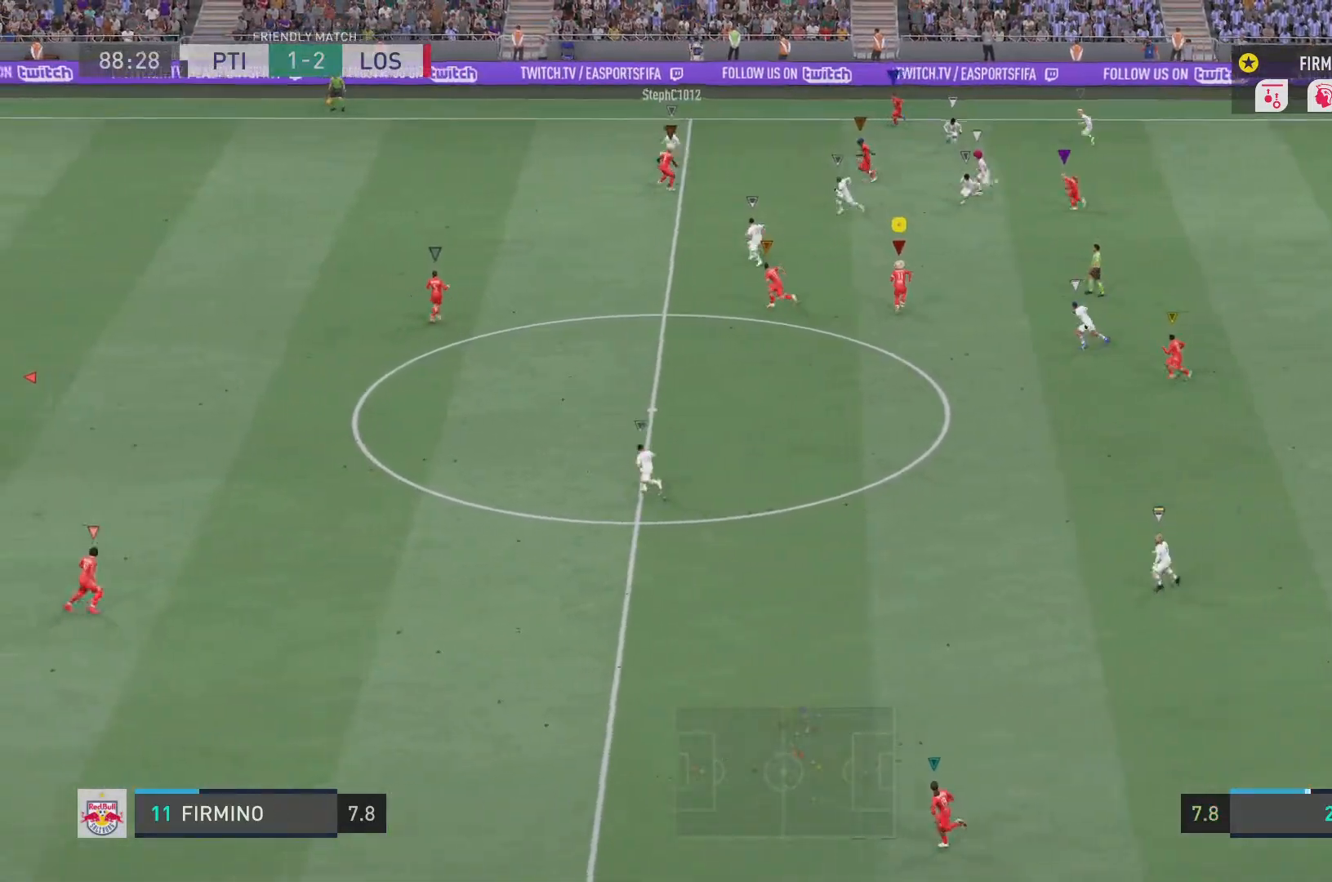
{"buttons": ["R2"], "left_stick": "left", "right_stick": "center", "events": []}
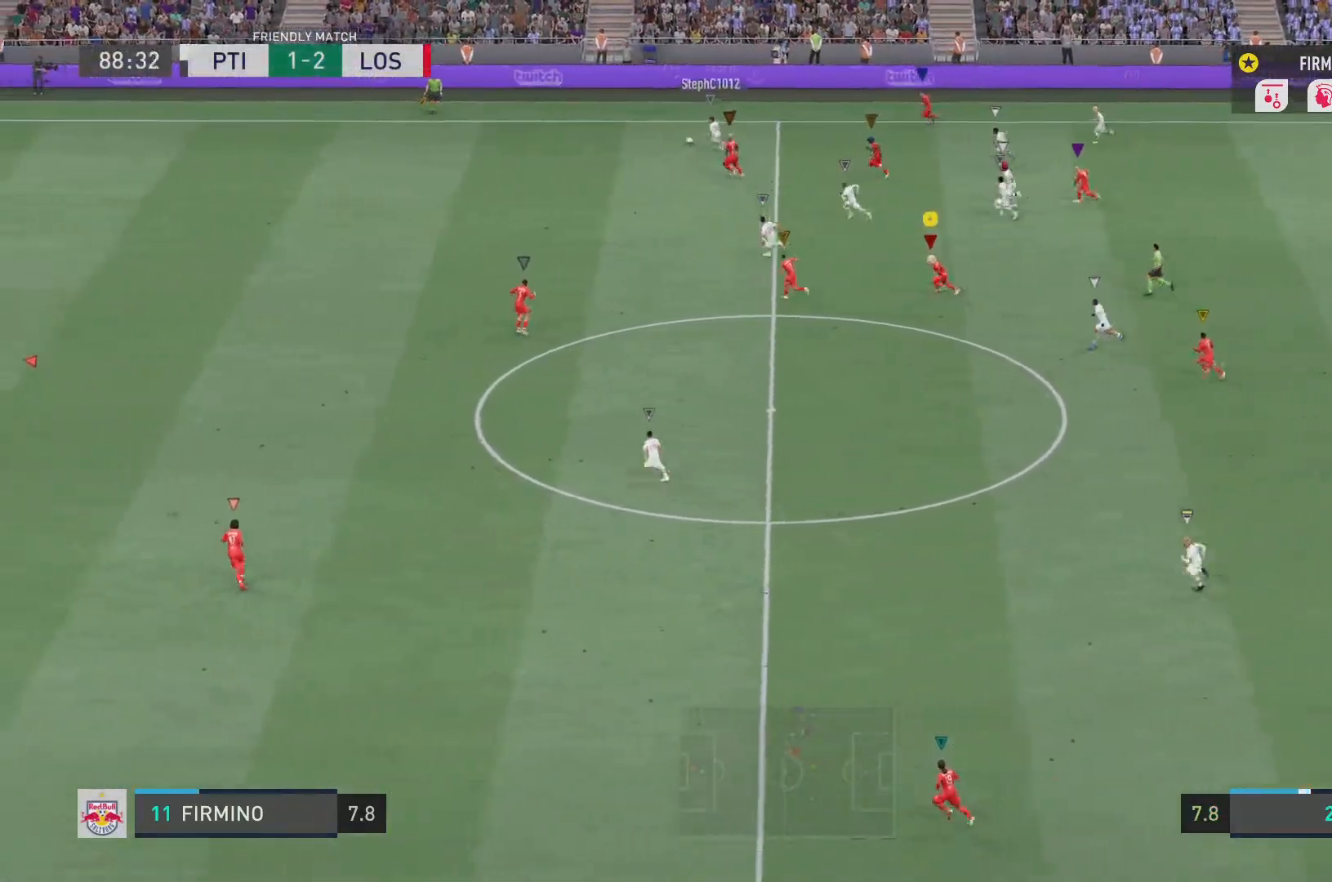
{"buttons": ["R2"], "left_stick": "left", "right_stick": "center", "events": []}
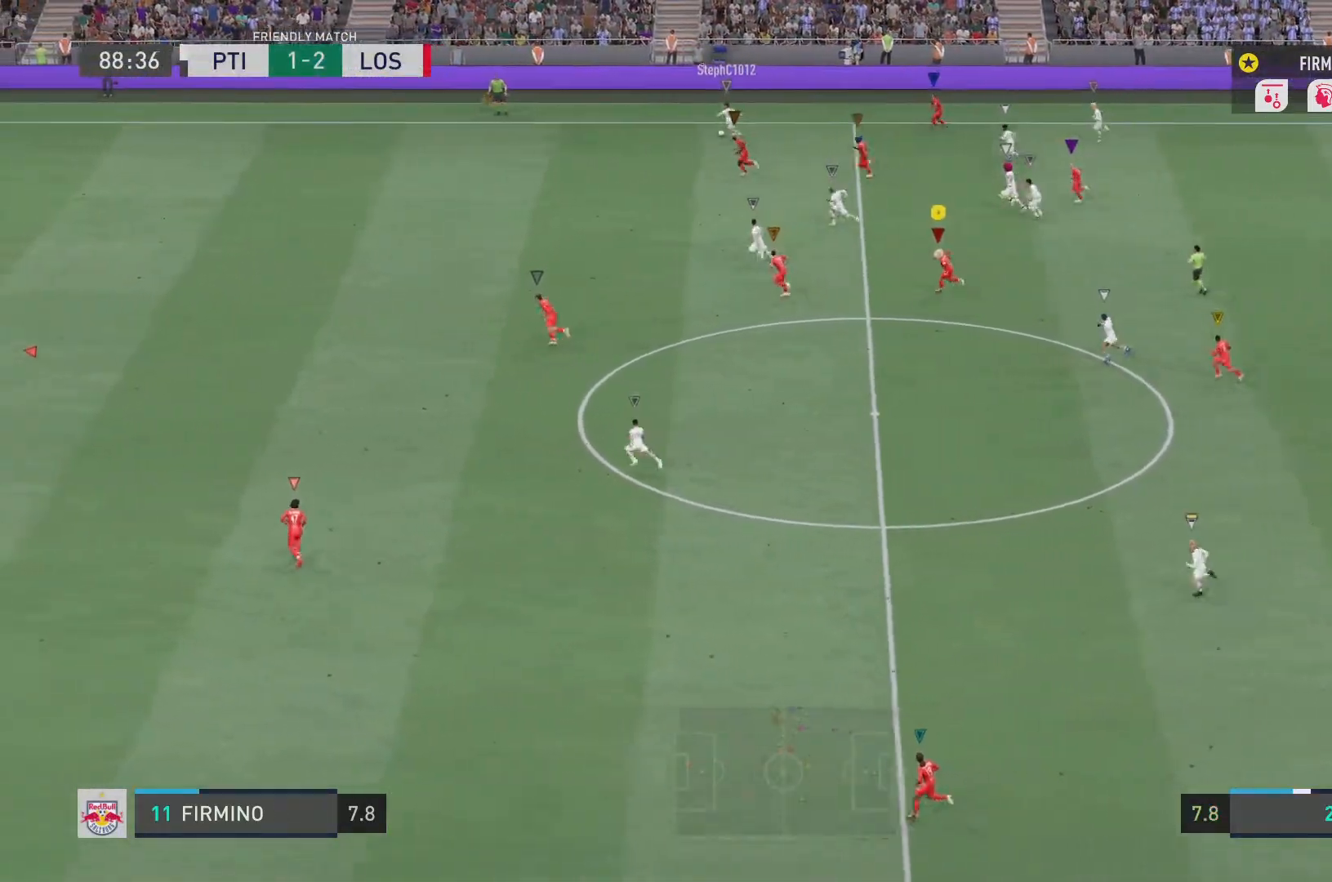
{"buttons": ["R2"], "left_stick": "left", "right_stick": "center", "events": []}
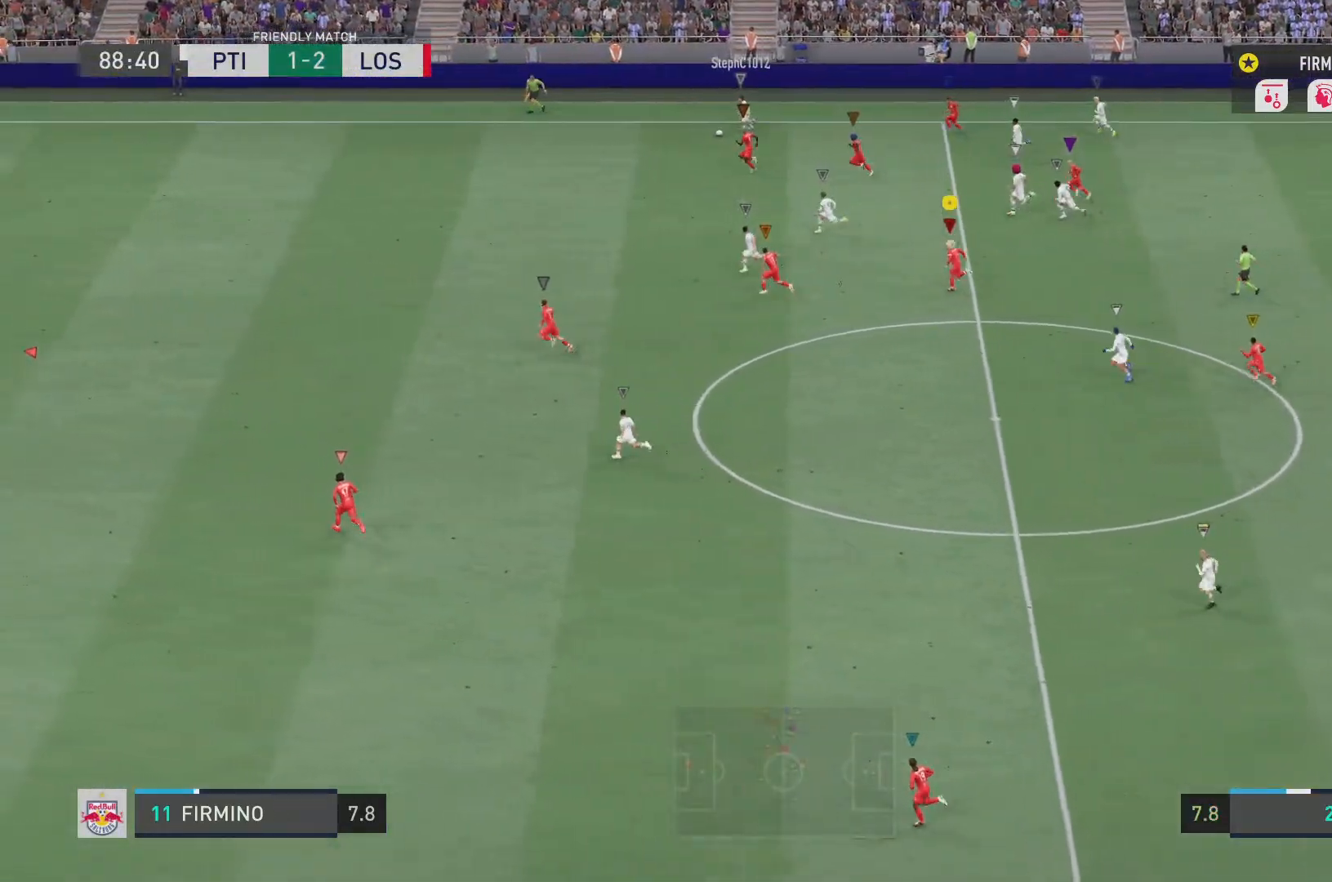
{"buttons": ["R2"], "left_stick": "left", "right_stick": "center", "events": []}
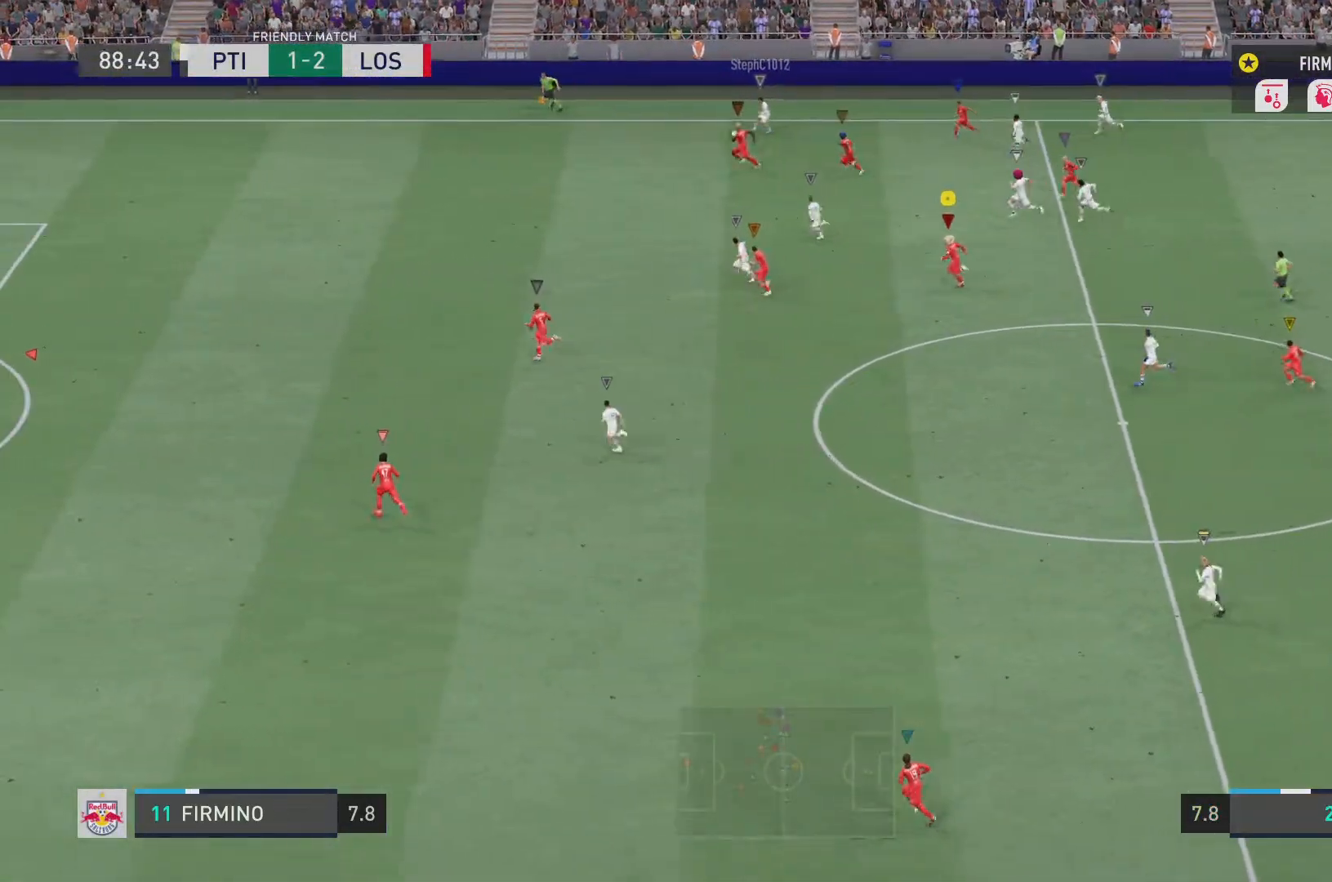
{"buttons": ["R2"], "left_stick": "left", "right_stick": "center", "events": []}
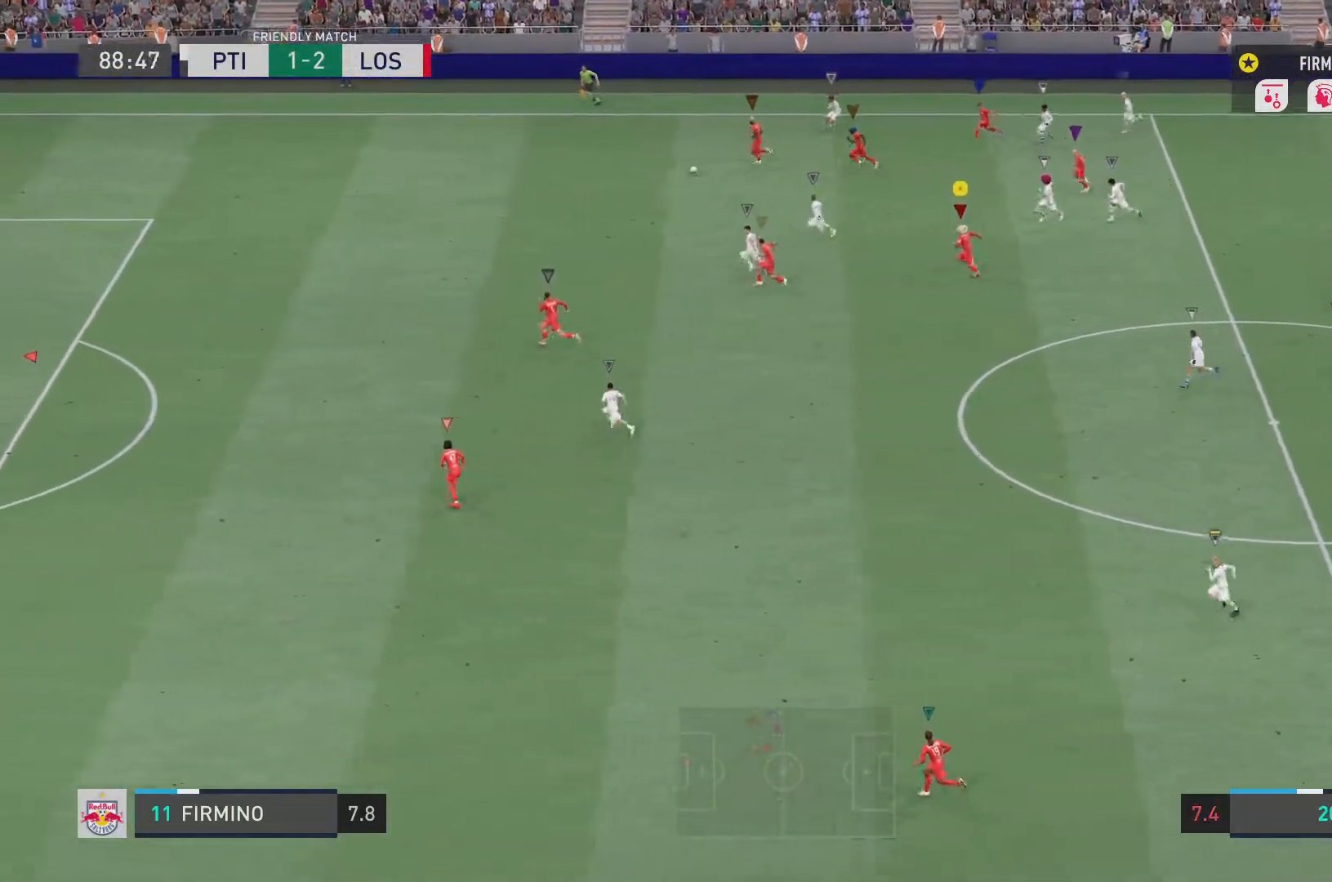
{"buttons": ["R2"], "left_stick": "left", "right_stick": "center", "events": []}
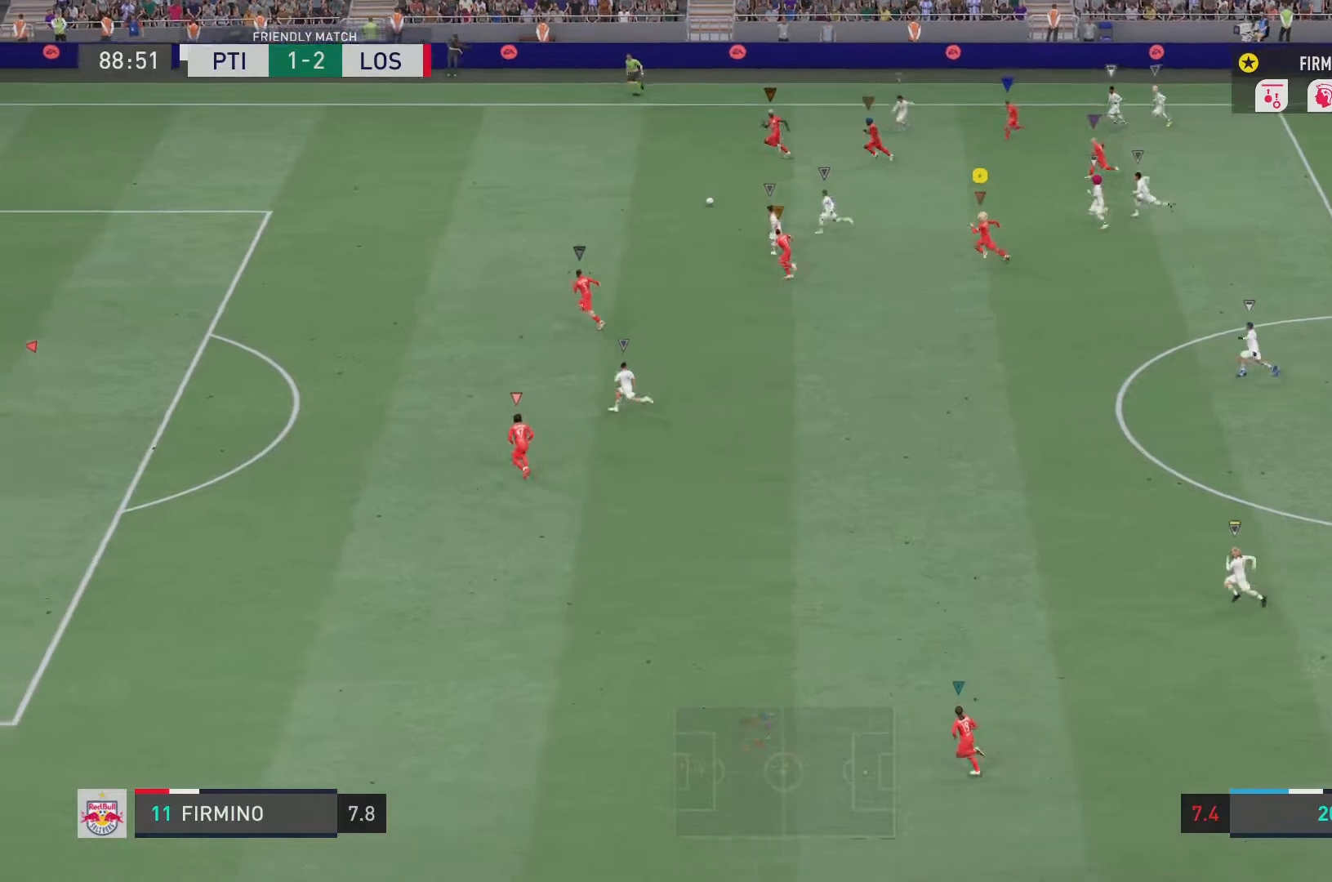
{"buttons": ["R2"], "left_stick": "left", "right_stick": "center", "events": []}
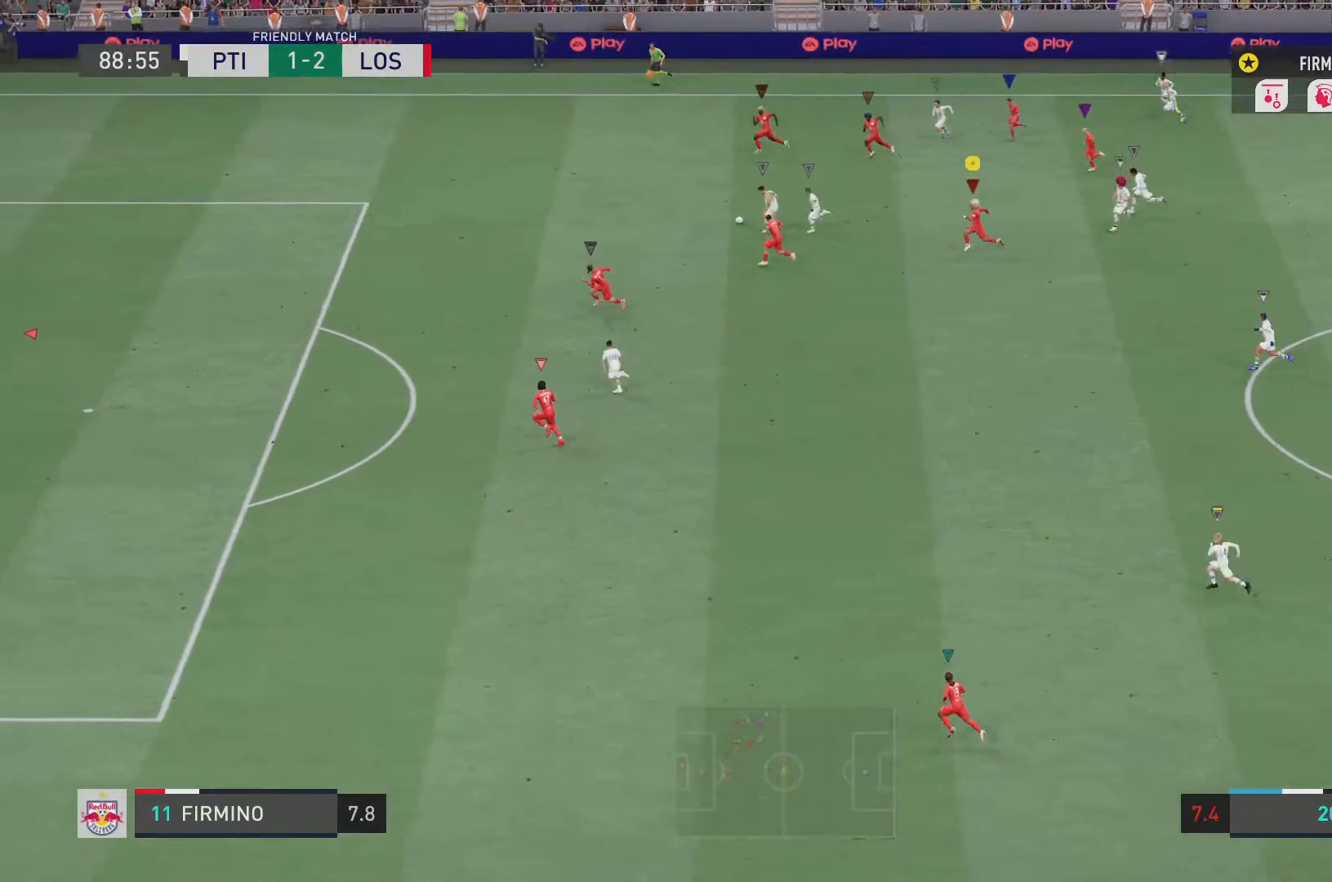
{"buttons": ["R2"], "left_stick": "left", "right_stick": "center", "events": []}
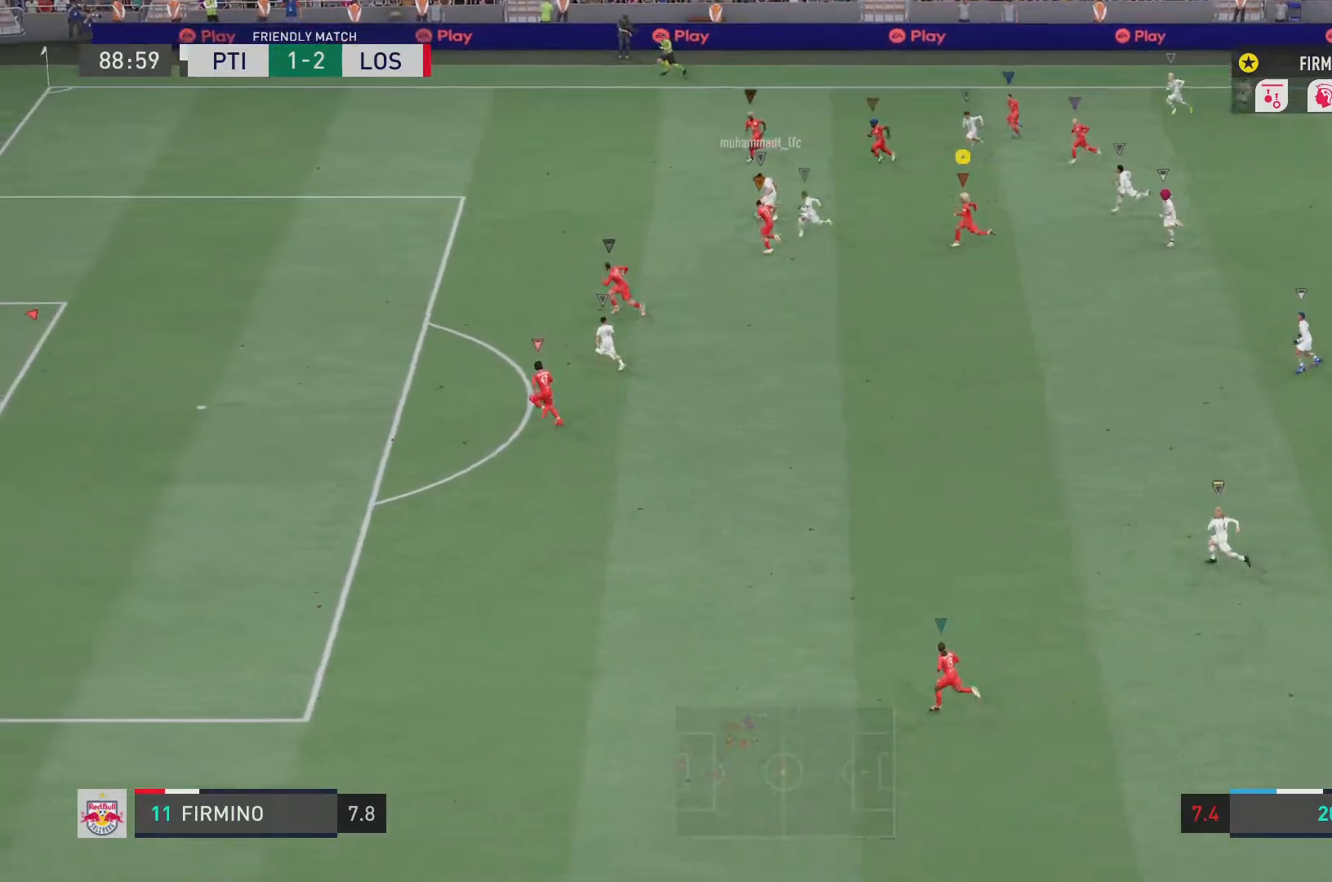
{"buttons": ["R2"], "left_stick": "left", "right_stick": "center", "events": []}
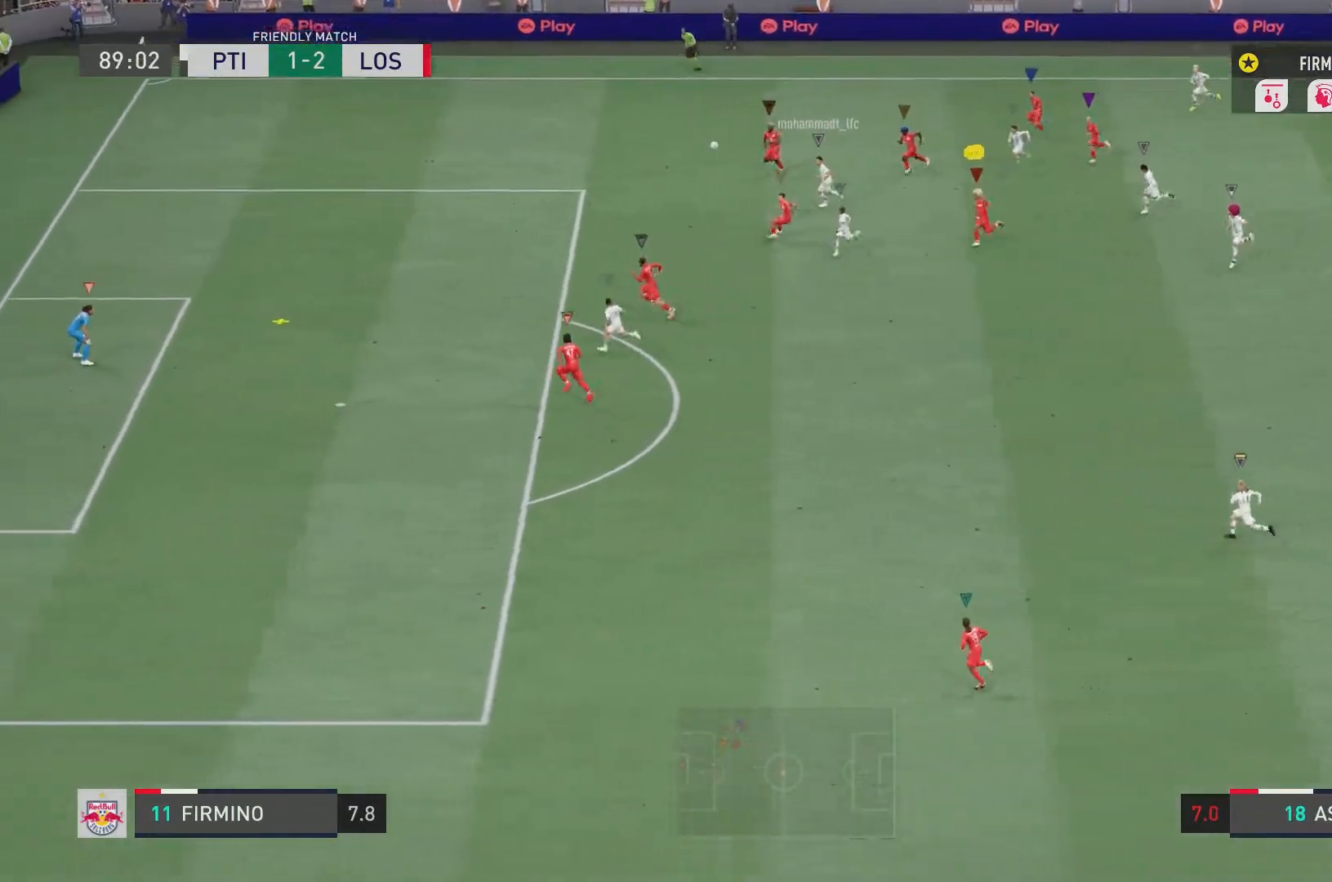
{"buttons": ["R2"], "left_stick": "left", "right_stick": "center", "events": []}